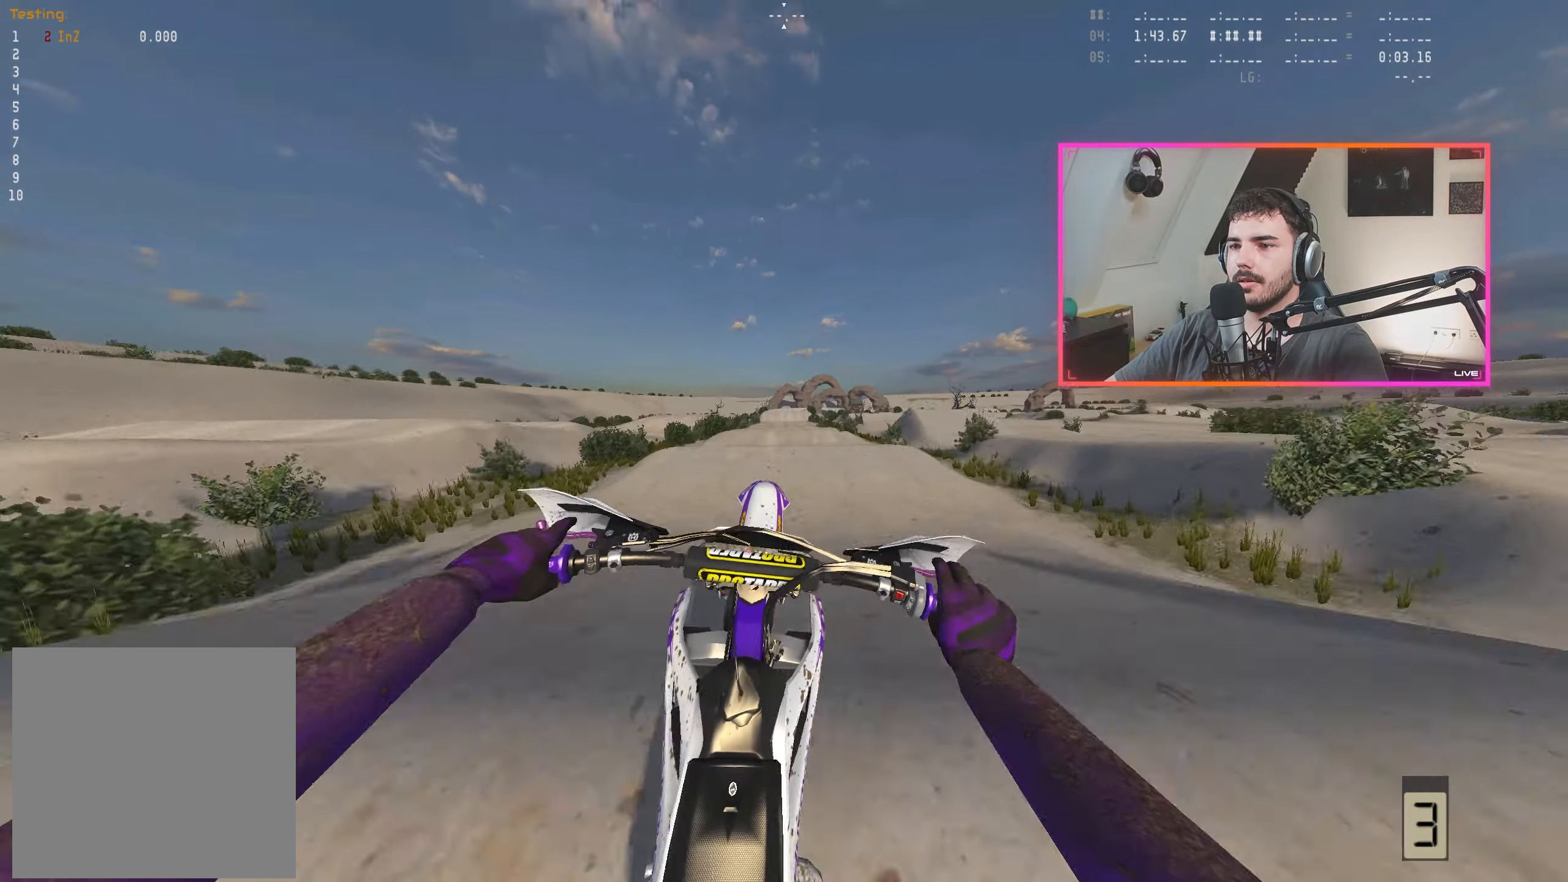
Gameplay with a controller (Xbox layout); each line is a JSON object with the inputs held at the frame after it. "events" lists button and stick changes between this image and that frame as [ms after this image, input, new state], when the widget could be followed in between.
{"buttons": ["R2"], "left_stick": "left", "right_stick": "up-left", "events": [[17, "A", "down"], [84, "A", "up"], [117, "R2", "up"], [200, "left_stick", "center"], [217, "right_stick", "up-left"], [267, "left_stick", "left"], [350, "R2", "down"]]}
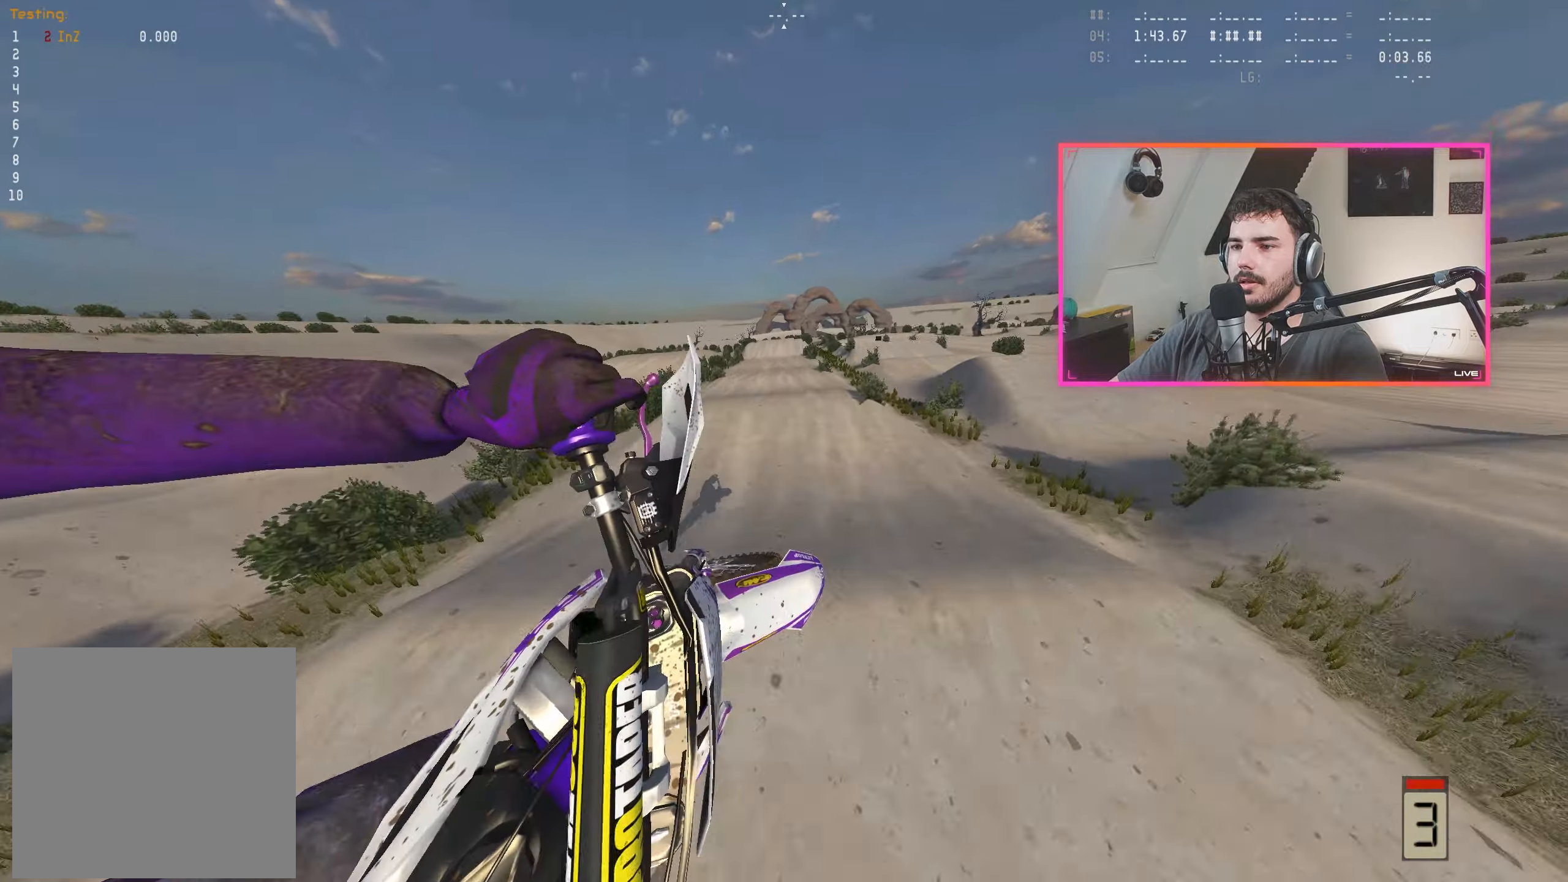
{"buttons": ["R2"], "left_stick": "center", "right_stick": "center", "events": [[284, "right_stick", "center"], [384, "A", "down"], [384, "left_stick", "center"], [467, "A", "up"]]}
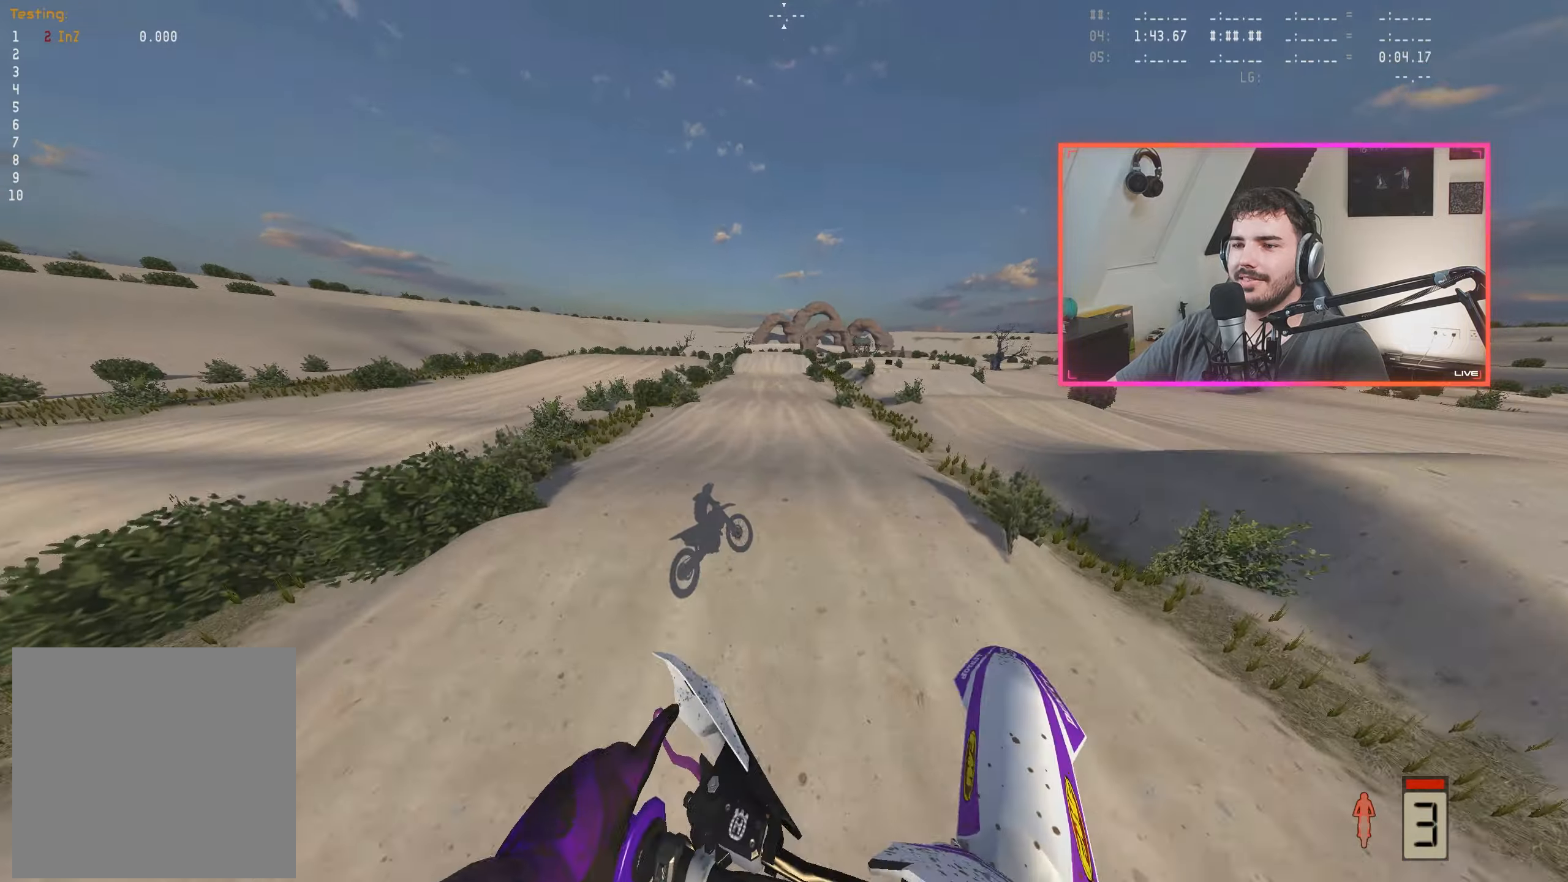
{"buttons": ["R2"], "left_stick": "center", "right_stick": "down", "events": [[117, "left_stick", "down-right"], [367, "right_stick", "down"], [400, "left_stick", "center"]]}
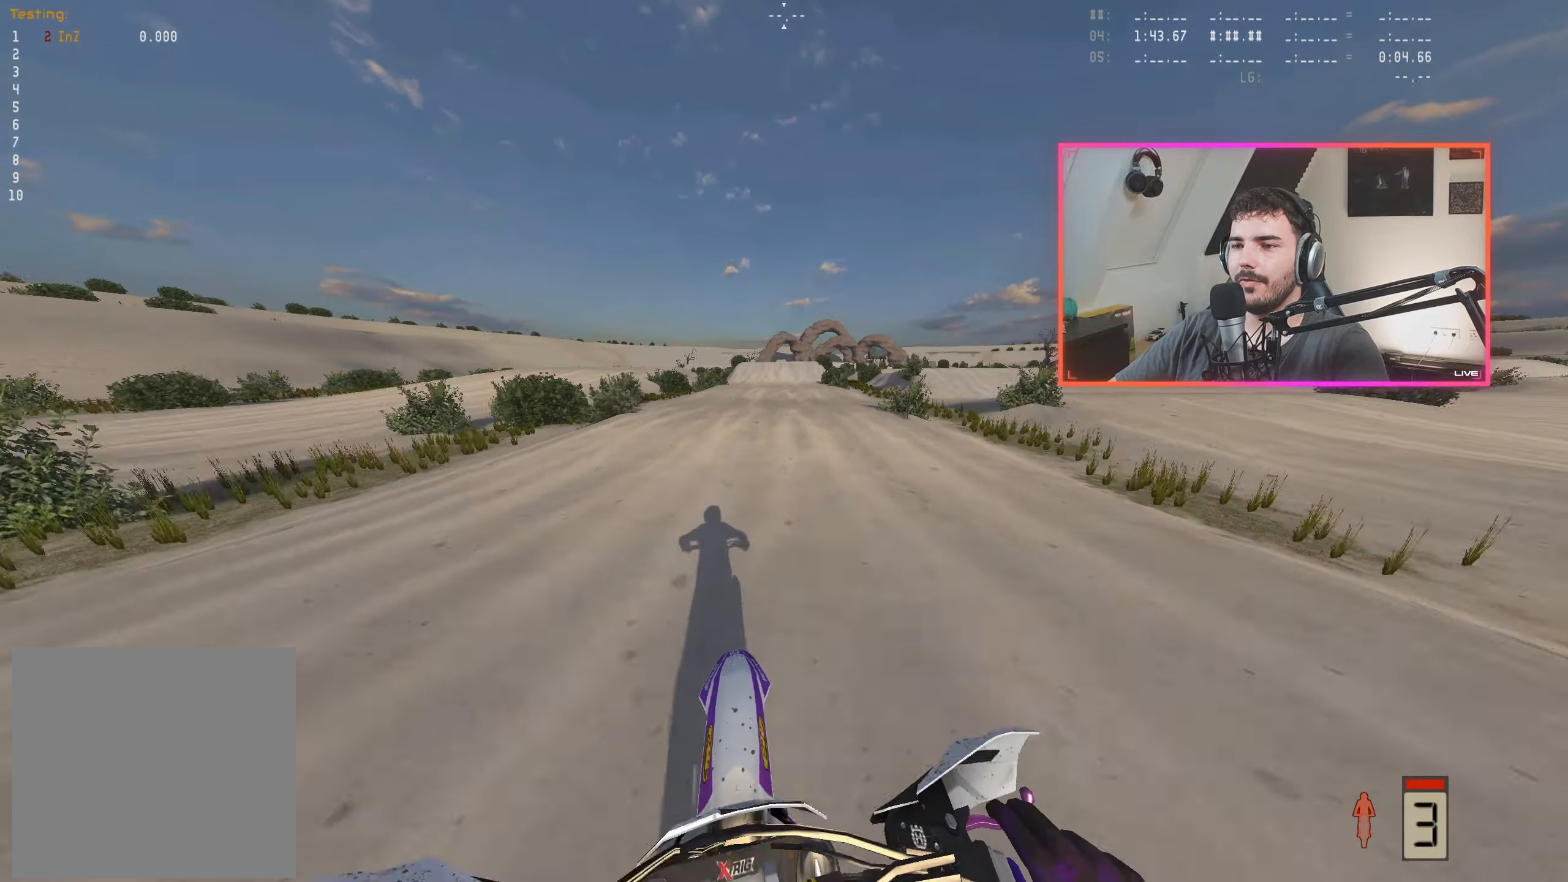
{"buttons": ["R2"], "left_stick": "center", "right_stick": "down", "events": [[50, "left_stick", "up-left"], [134, "left_stick", "center"]]}
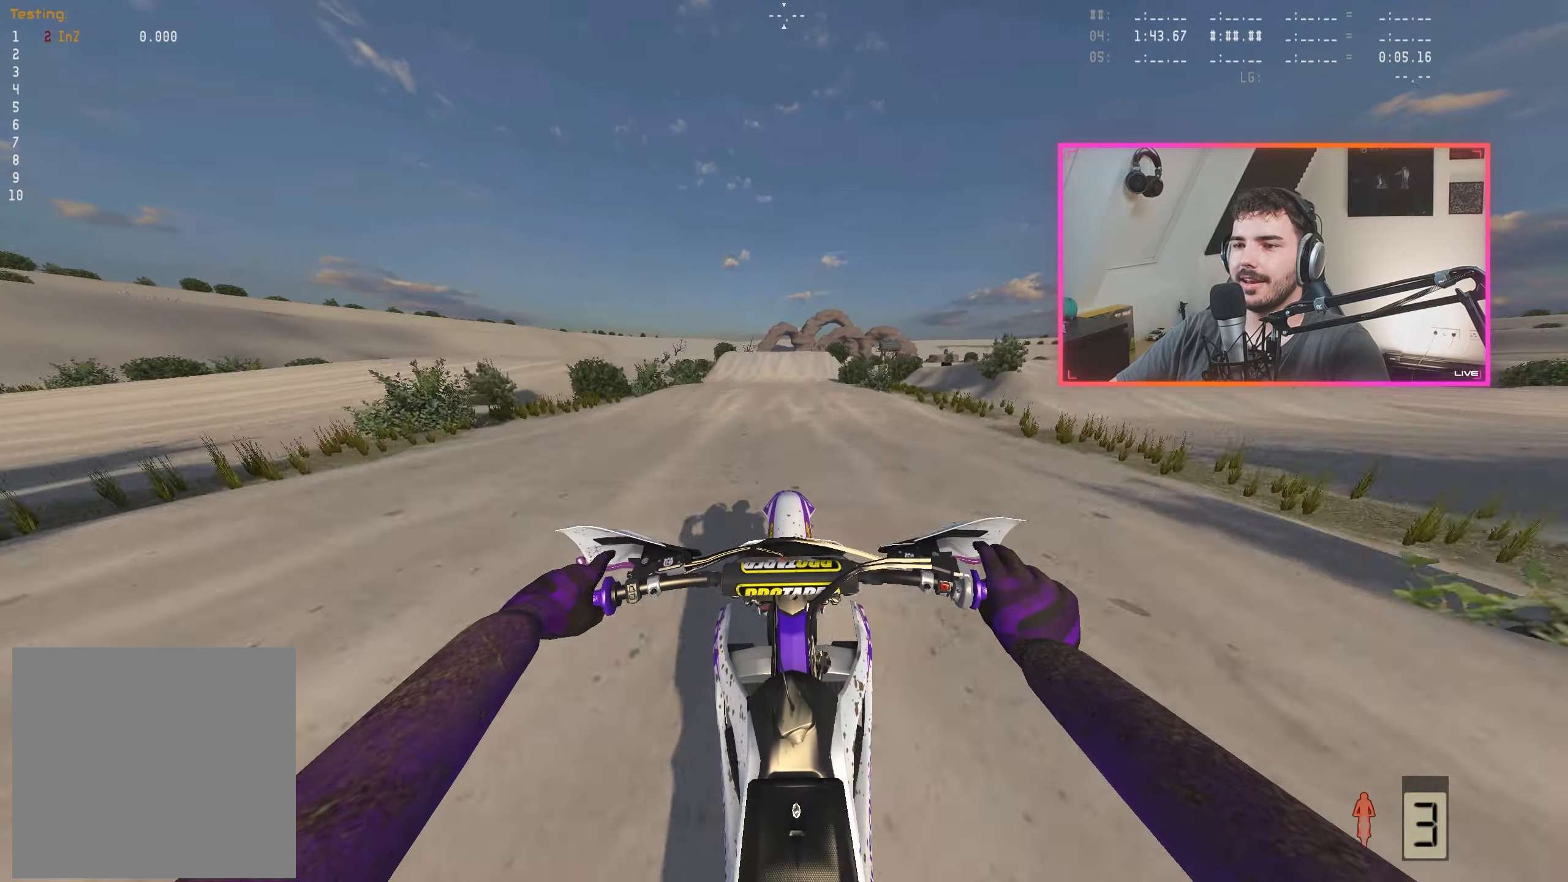
{"buttons": ["R2"], "left_stick": "center", "right_stick": "down", "events": [[67, "right_stick", "center"], [300, "right_stick", "up"], [434, "right_stick", "center"], [500, "right_stick", "down"]]}
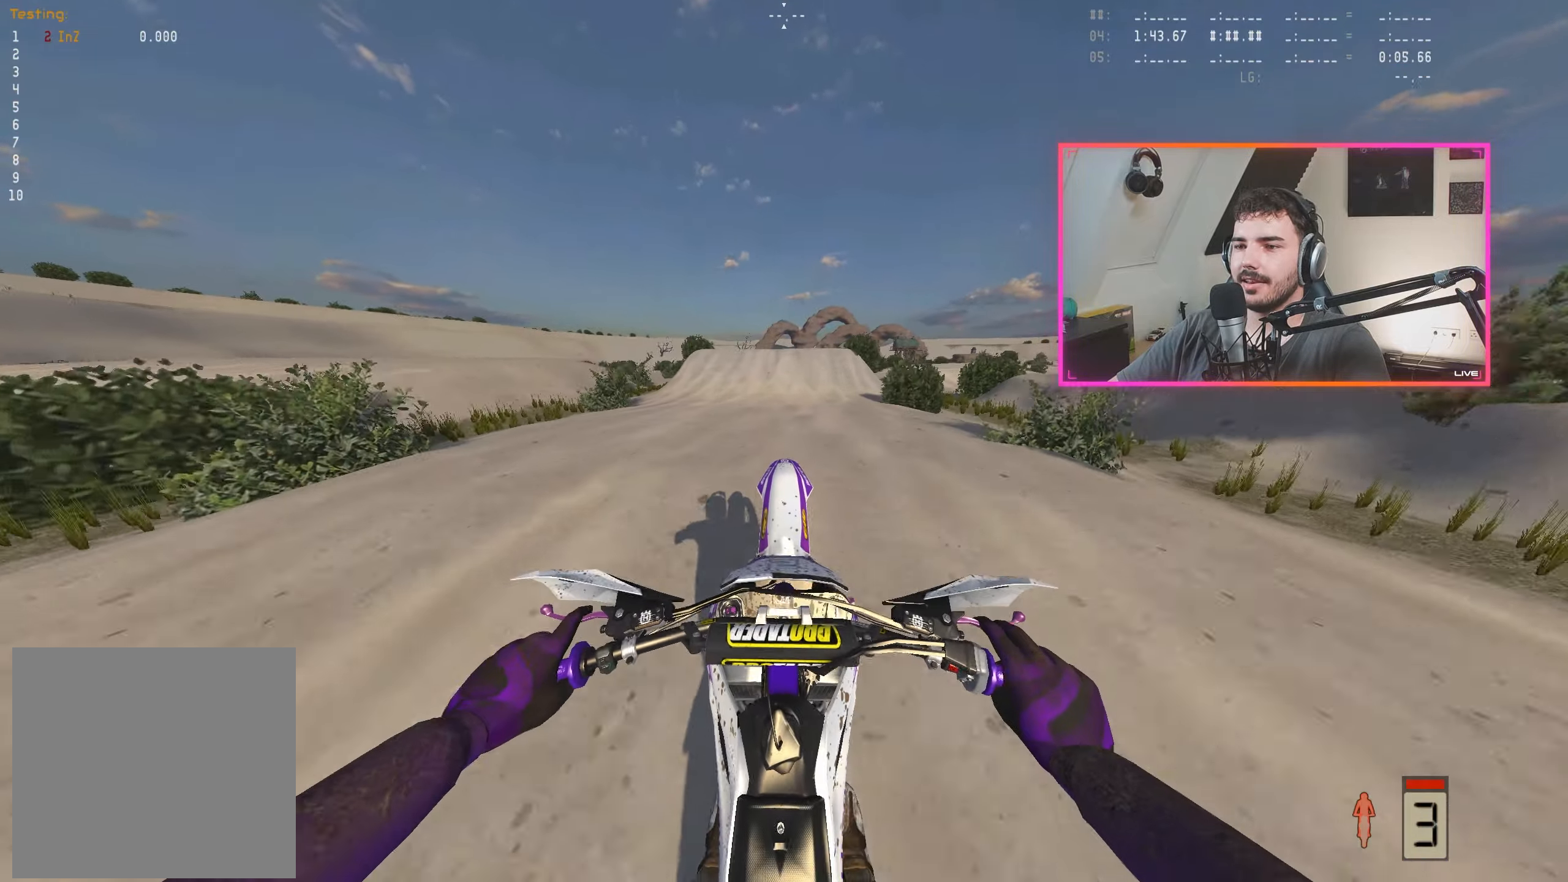
{"buttons": ["R2"], "left_stick": "center", "right_stick": "down", "events": []}
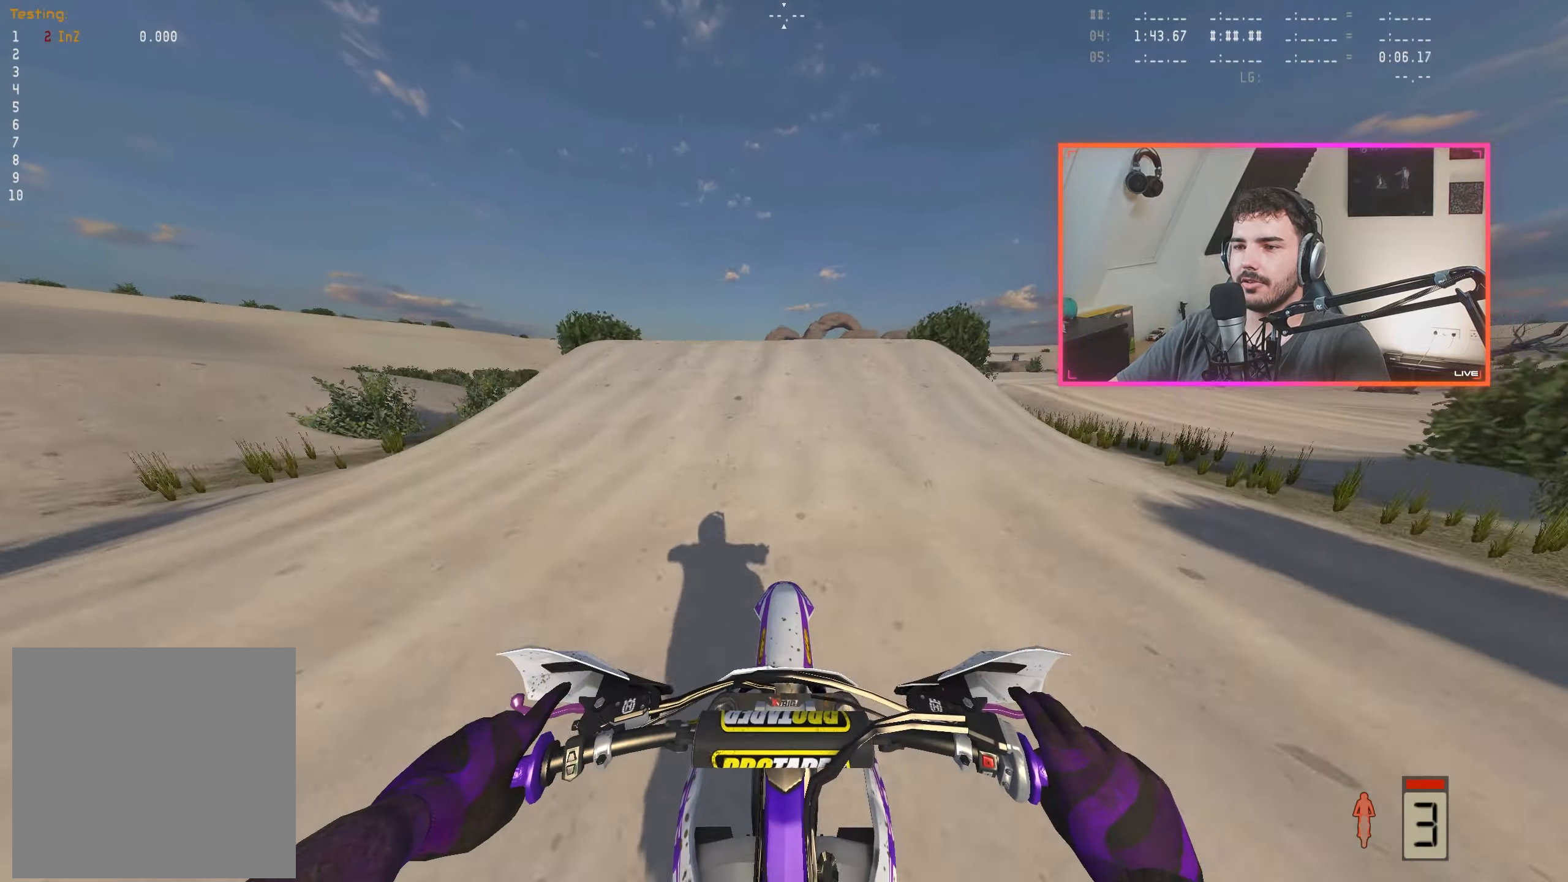
{"buttons": [], "left_stick": "right", "right_stick": "center", "events": [[150, "left_stick", "right"], [200, "right_stick", "center"], [400, "A", "down"], [417, "A", "up"], [467, "R2", "up"]]}
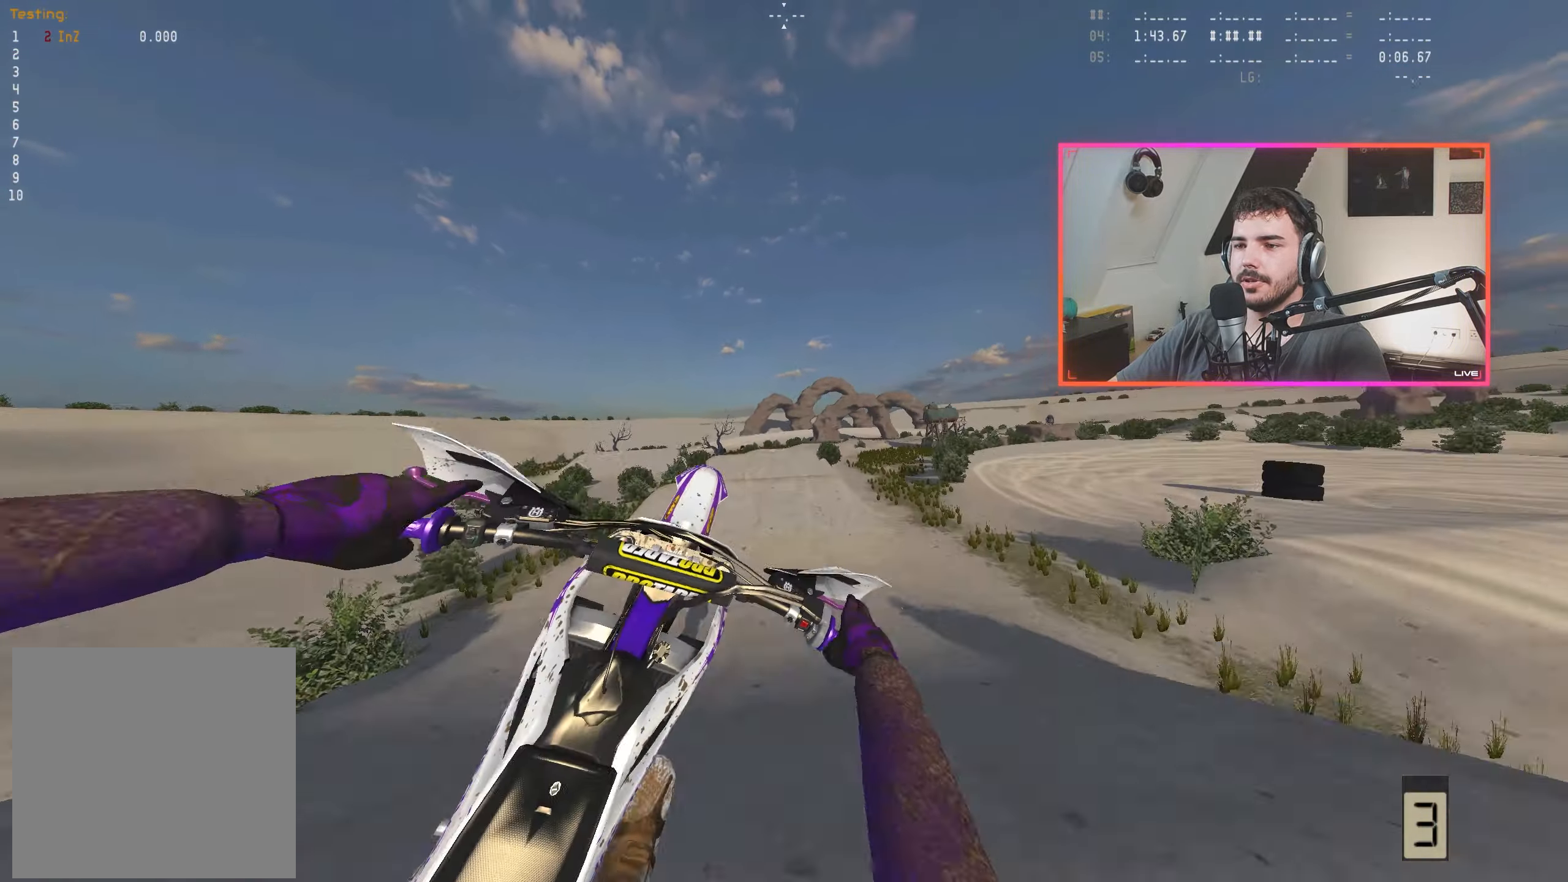
{"buttons": [], "left_stick": "center", "right_stick": "center", "events": [[50, "right_stick", "left"], [134, "R2", "down"], [234, "right_stick", "center"], [250, "R2", "up"], [267, "left_stick", "center"]]}
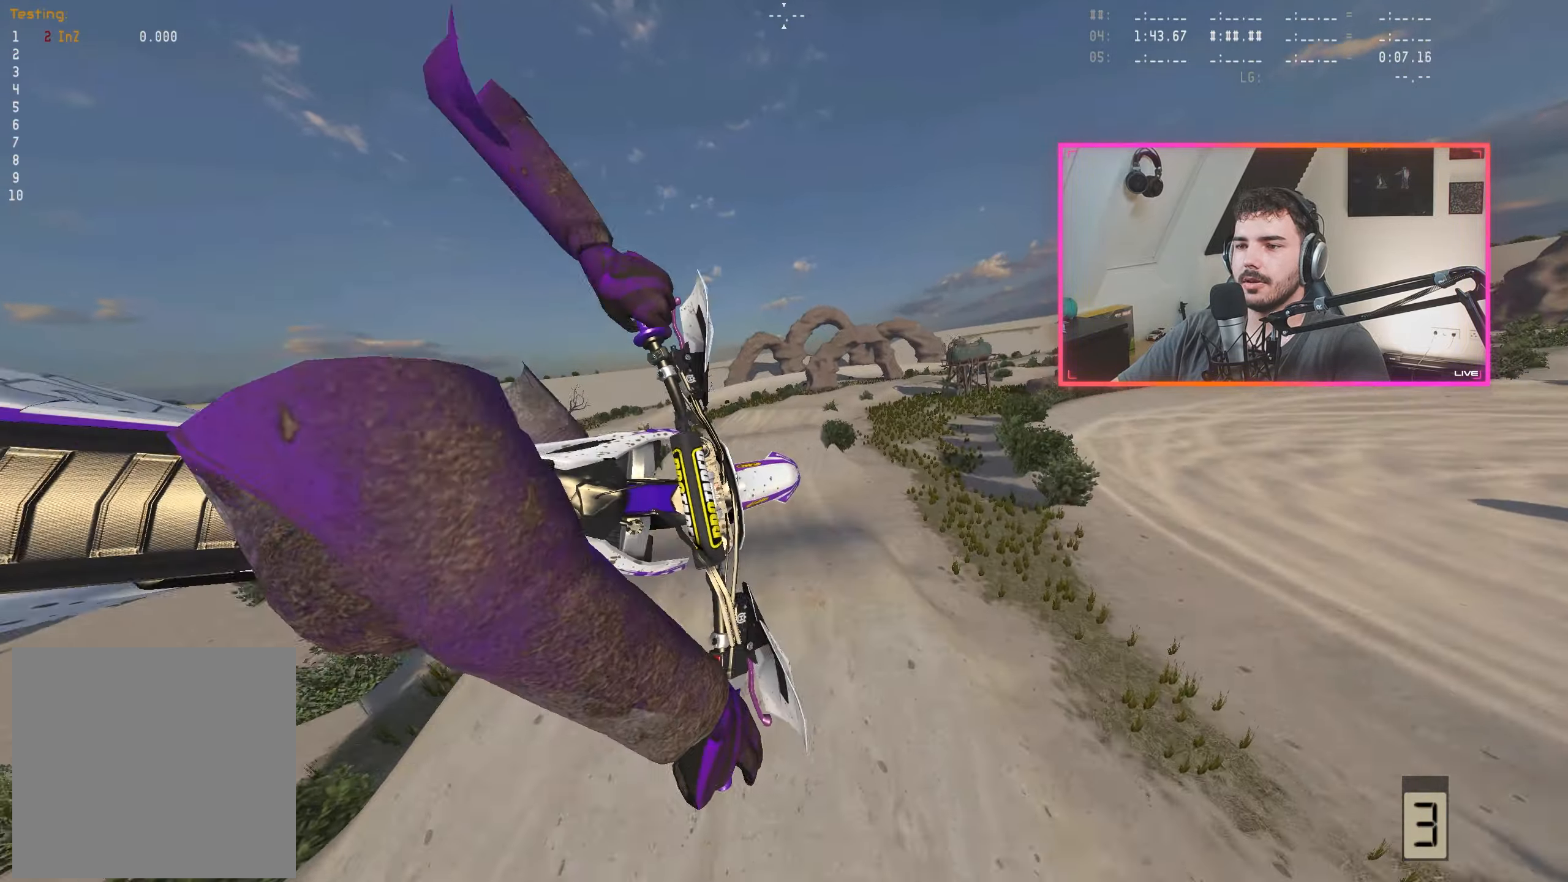
{"buttons": [], "left_stick": "center", "right_stick": "center", "events": [[34, "A", "down"], [67, "A", "up"]]}
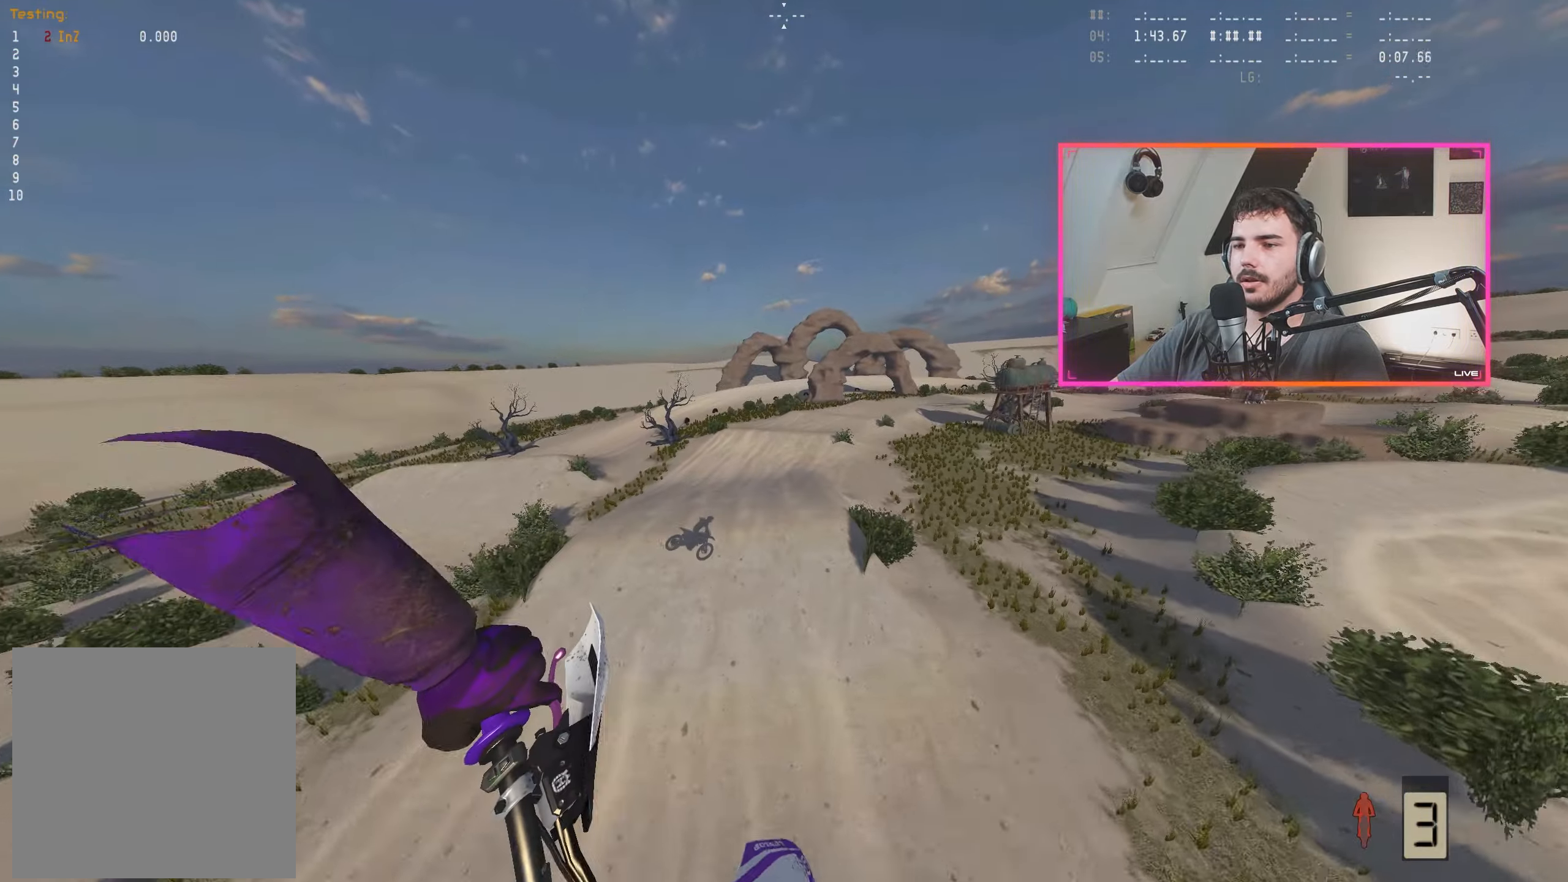
{"buttons": ["R2"], "left_stick": "left", "right_stick": "up", "events": [[100, "right_stick", "up"], [134, "R2", "down"], [400, "left_stick", "left"]]}
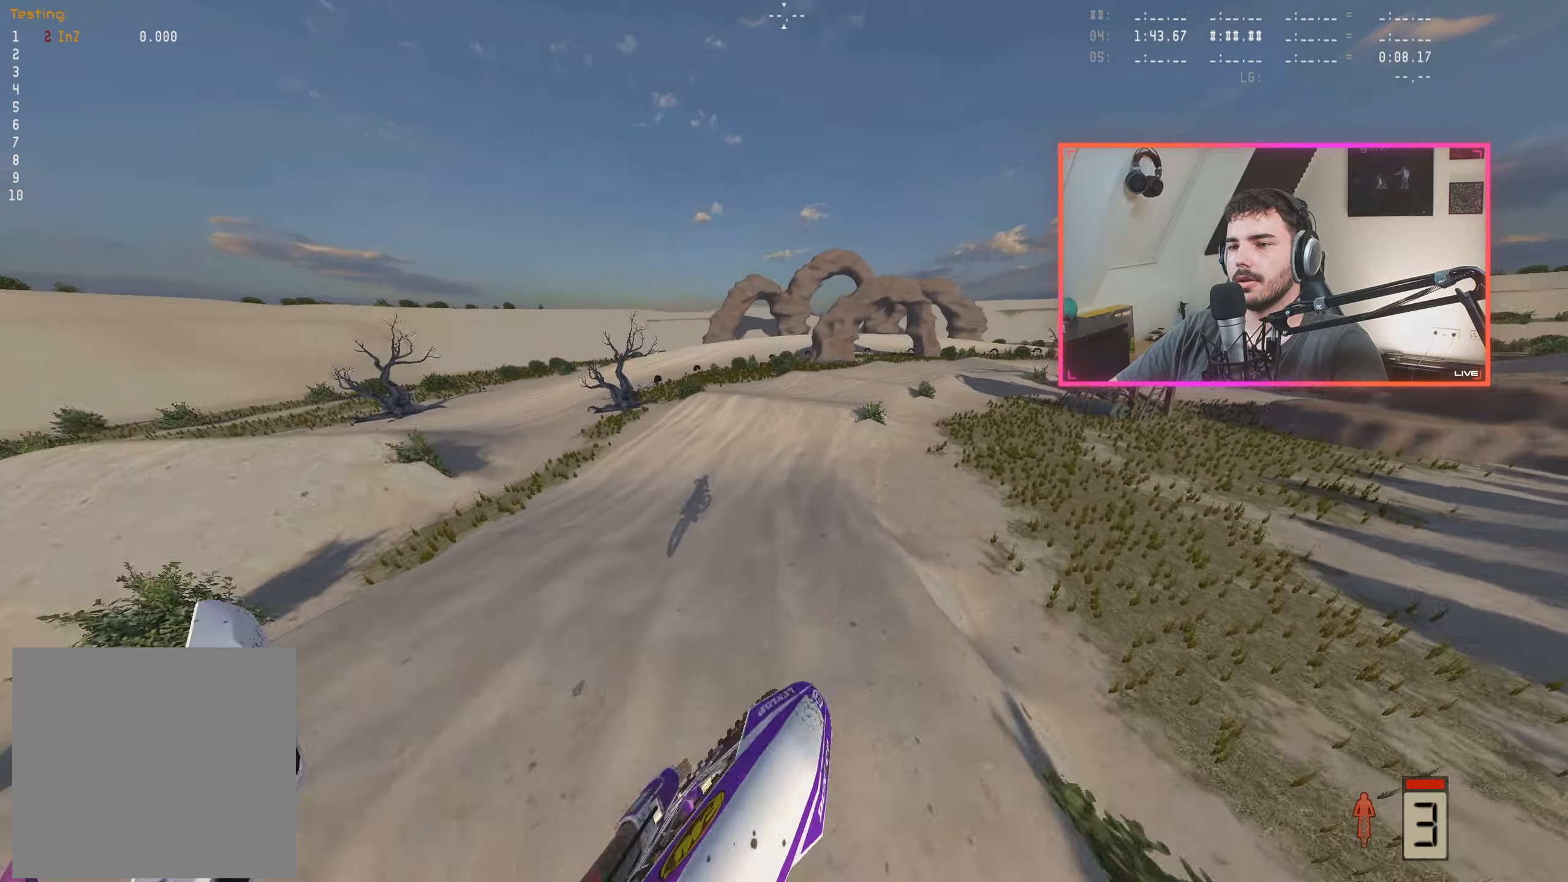
{"buttons": ["A"], "left_stick": "center", "right_stick": "center", "events": [[200, "right_stick", "center"], [216, "left_stick", "center"], [233, "R2", "up"], [450, "A", "down"]]}
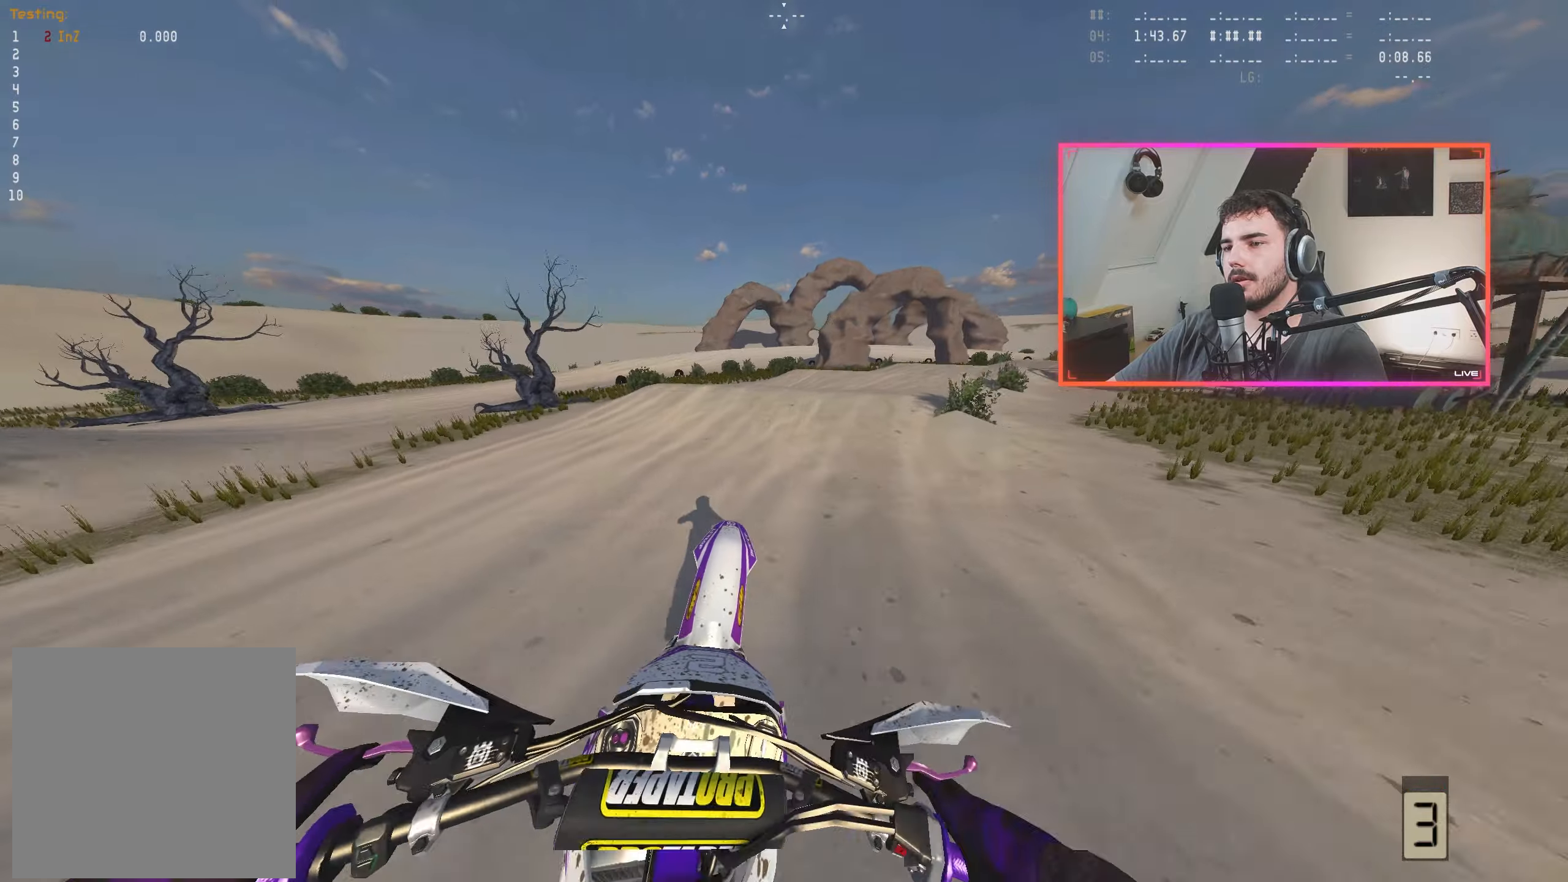
{"buttons": [], "left_stick": "center", "right_stick": "down", "events": [[33, "A", "up"], [33, "left_stick", "right"], [100, "right_stick", "down"], [283, "left_stick", "center"], [333, "R2", "down"], [450, "R2", "up"]]}
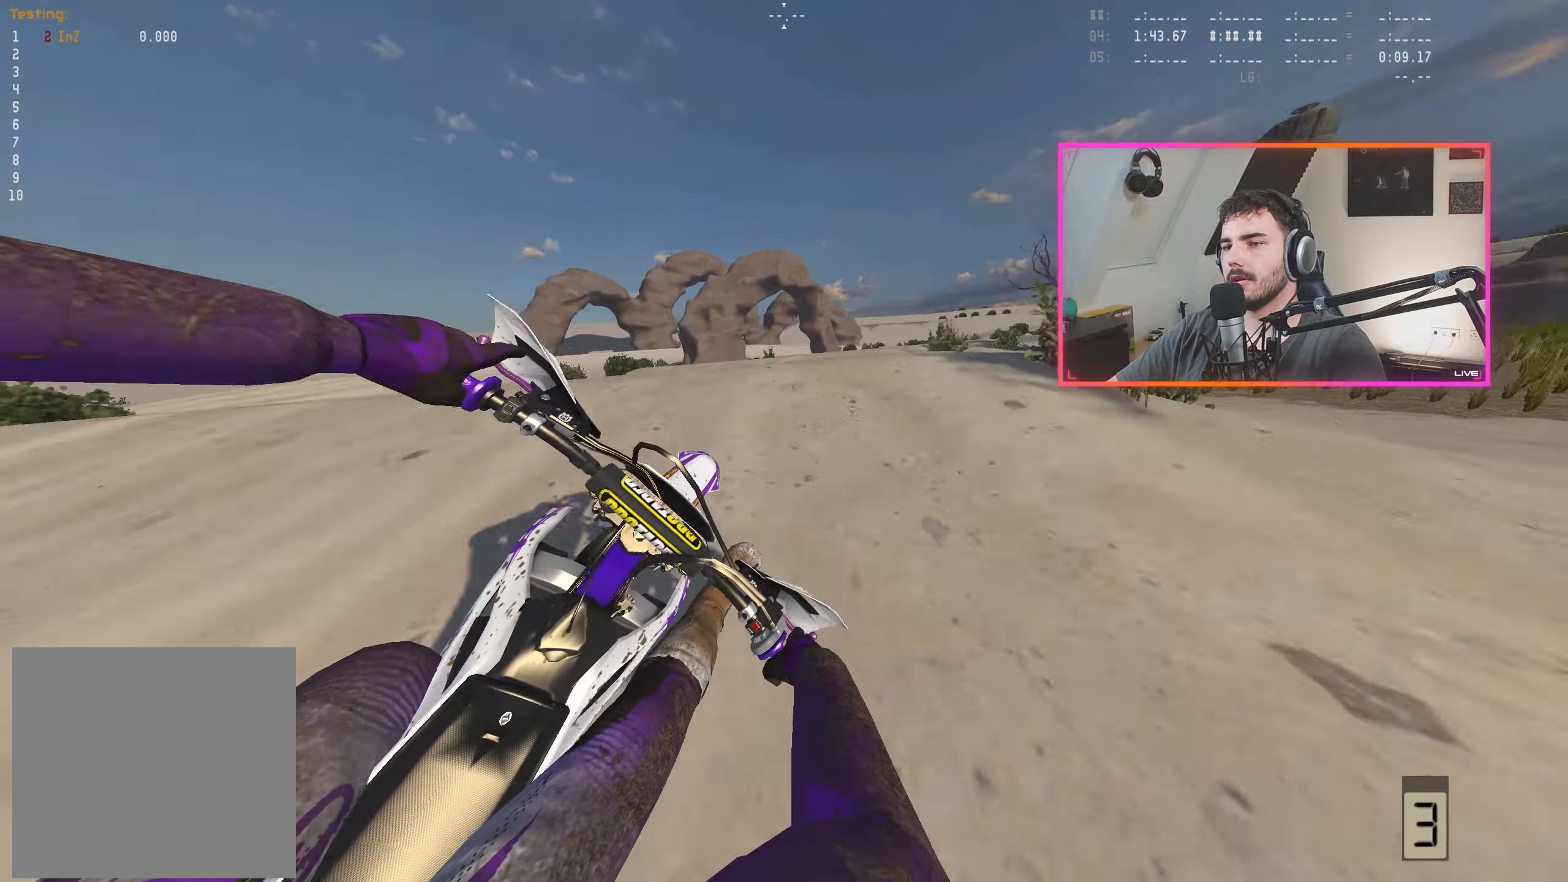
{"buttons": [], "left_stick": "right", "right_stick": "center", "events": [[66, "left_stick", "right"], [166, "R2", "down"], [233, "right_stick", "center"], [250, "R2", "up"]]}
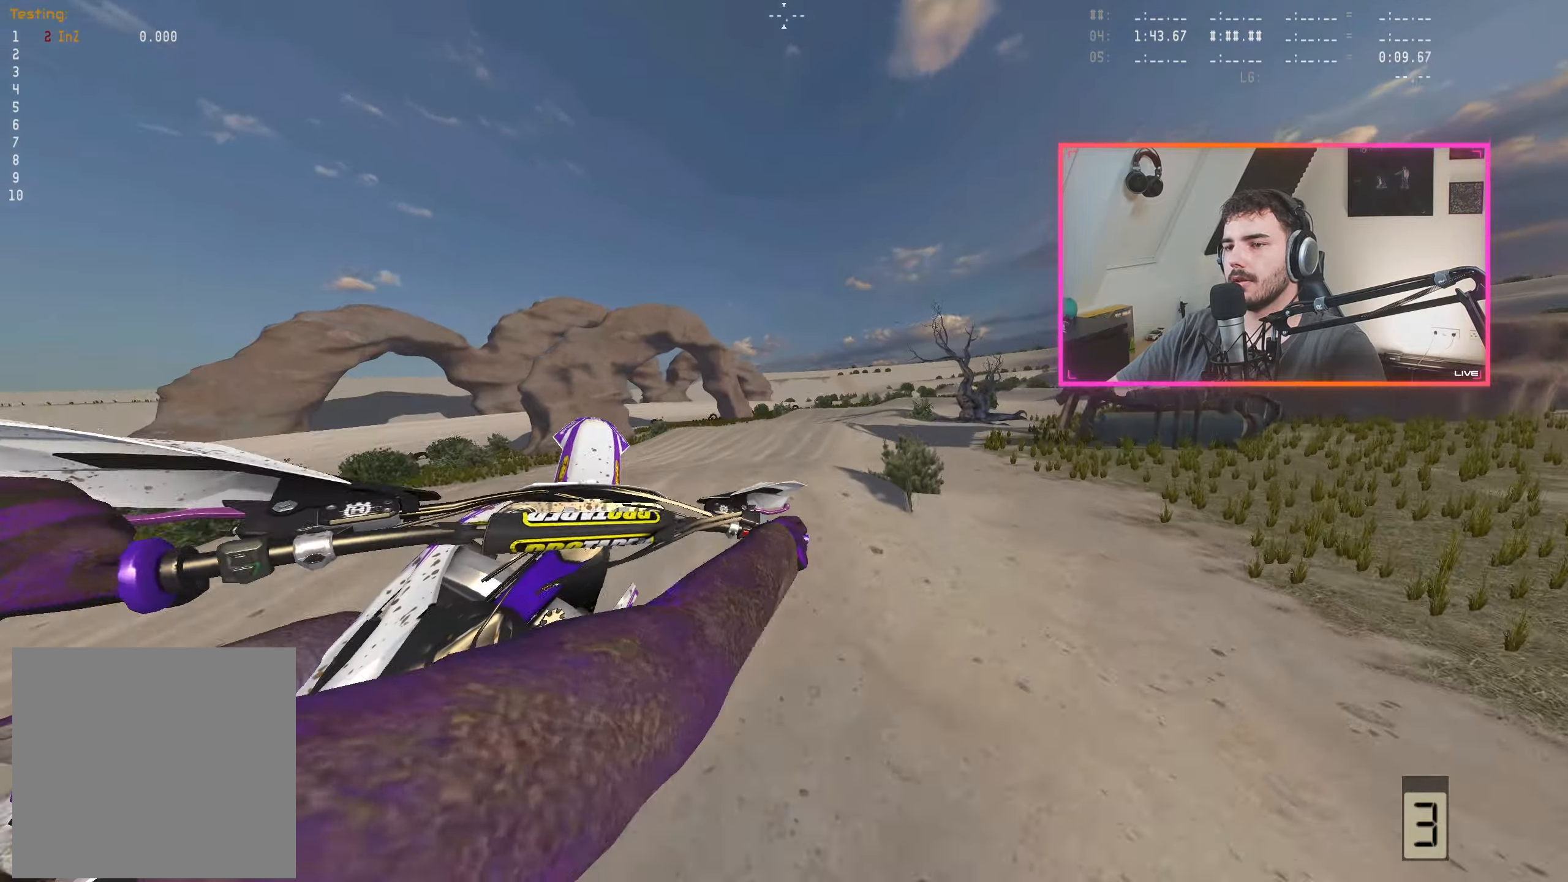
{"buttons": ["R2"], "left_stick": "center", "right_stick": "center", "events": [[16, "left_stick", "center"], [66, "A", "down"], [116, "A", "up"], [150, "left_stick", "left"], [283, "right_stick", "up"], [466, "right_stick", "center"], [500, "R2", "down"], [500, "left_stick", "center"]]}
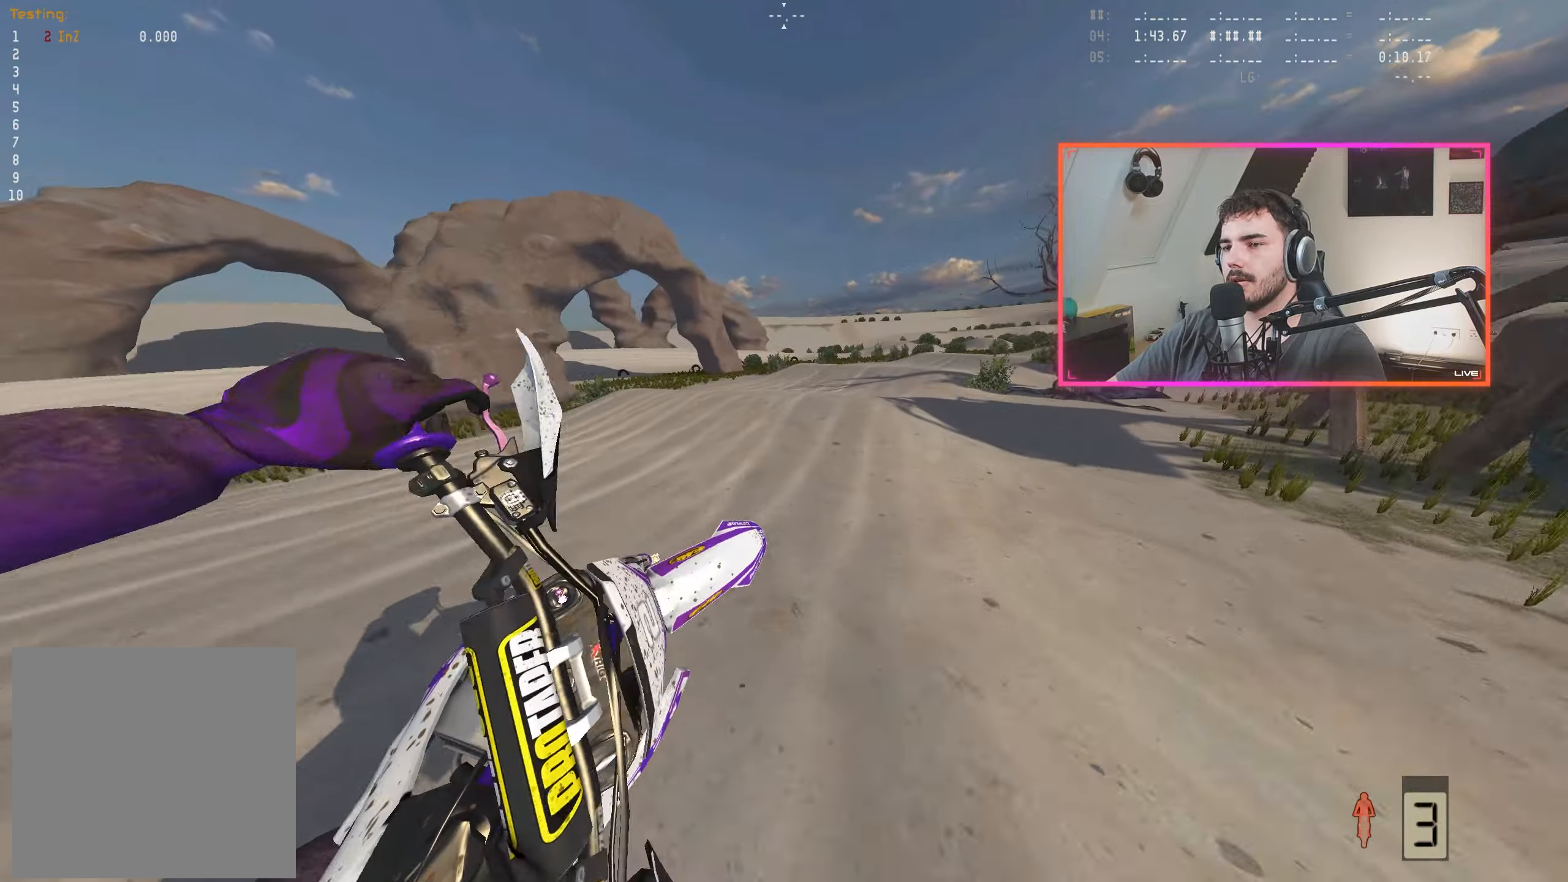
{"buttons": ["R2"], "left_stick": "right", "right_stick": "center", "events": [[183, "right_stick", "down"], [250, "left_stick", "right"], [366, "left_stick", "center"], [383, "right_stick", "center"], [466, "left_stick", "right"]]}
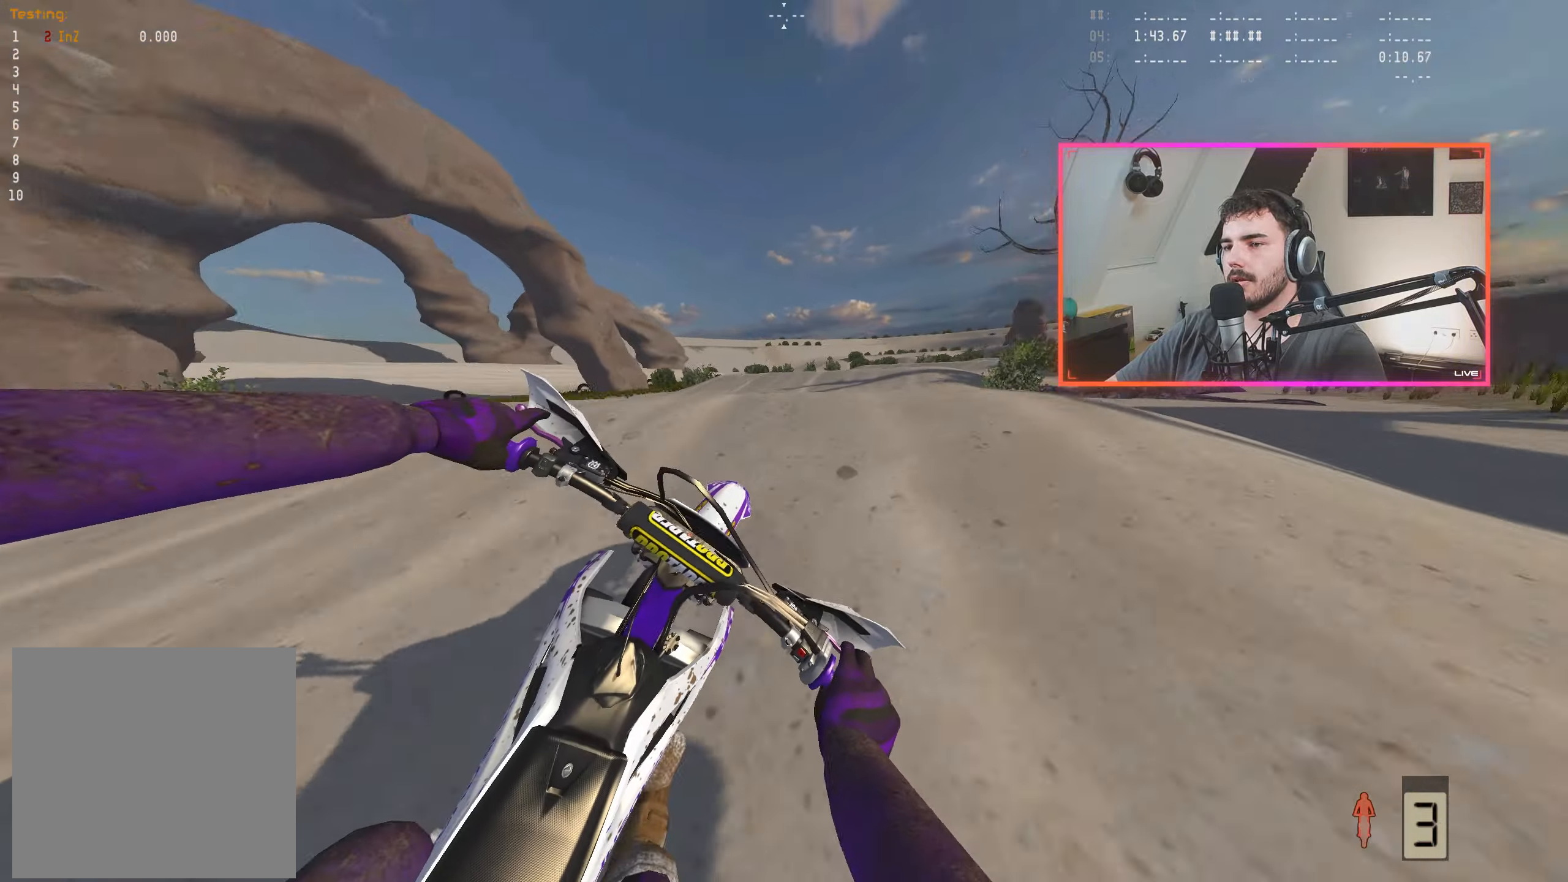
{"buttons": [], "left_stick": "right", "right_stick": "up", "events": [[66, "left_stick", "center"], [133, "R2", "up"], [183, "left_stick", "right"], [366, "right_stick", "up"]]}
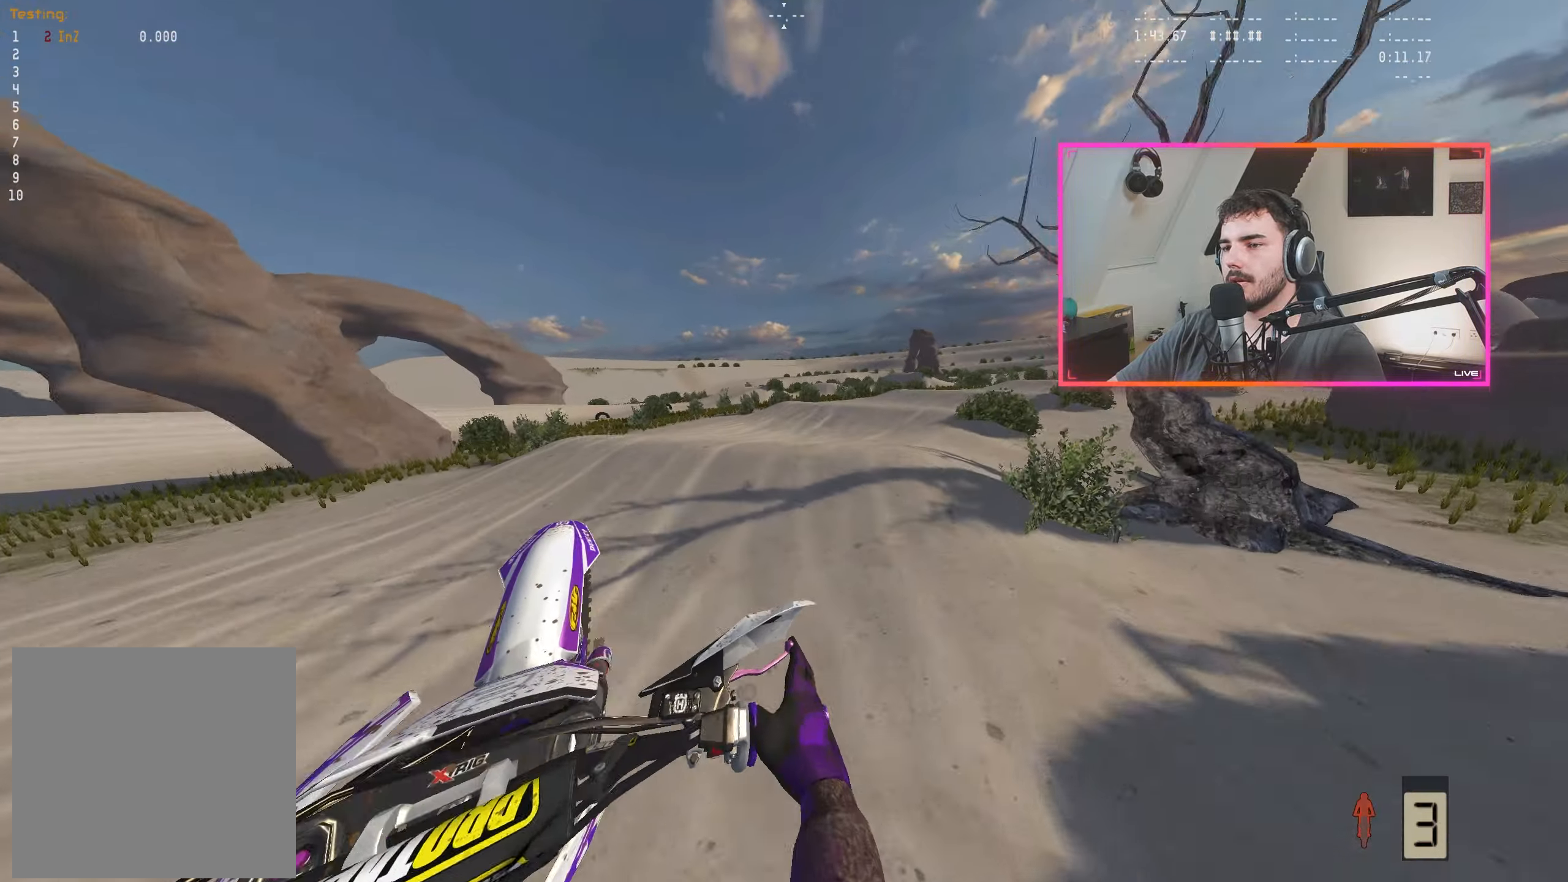
{"buttons": ["R2"], "left_stick": "center", "right_stick": "down", "events": [[233, "R2", "down"], [333, "right_stick", "center"], [433, "right_stick", "down"], [500, "left_stick", "center"]]}
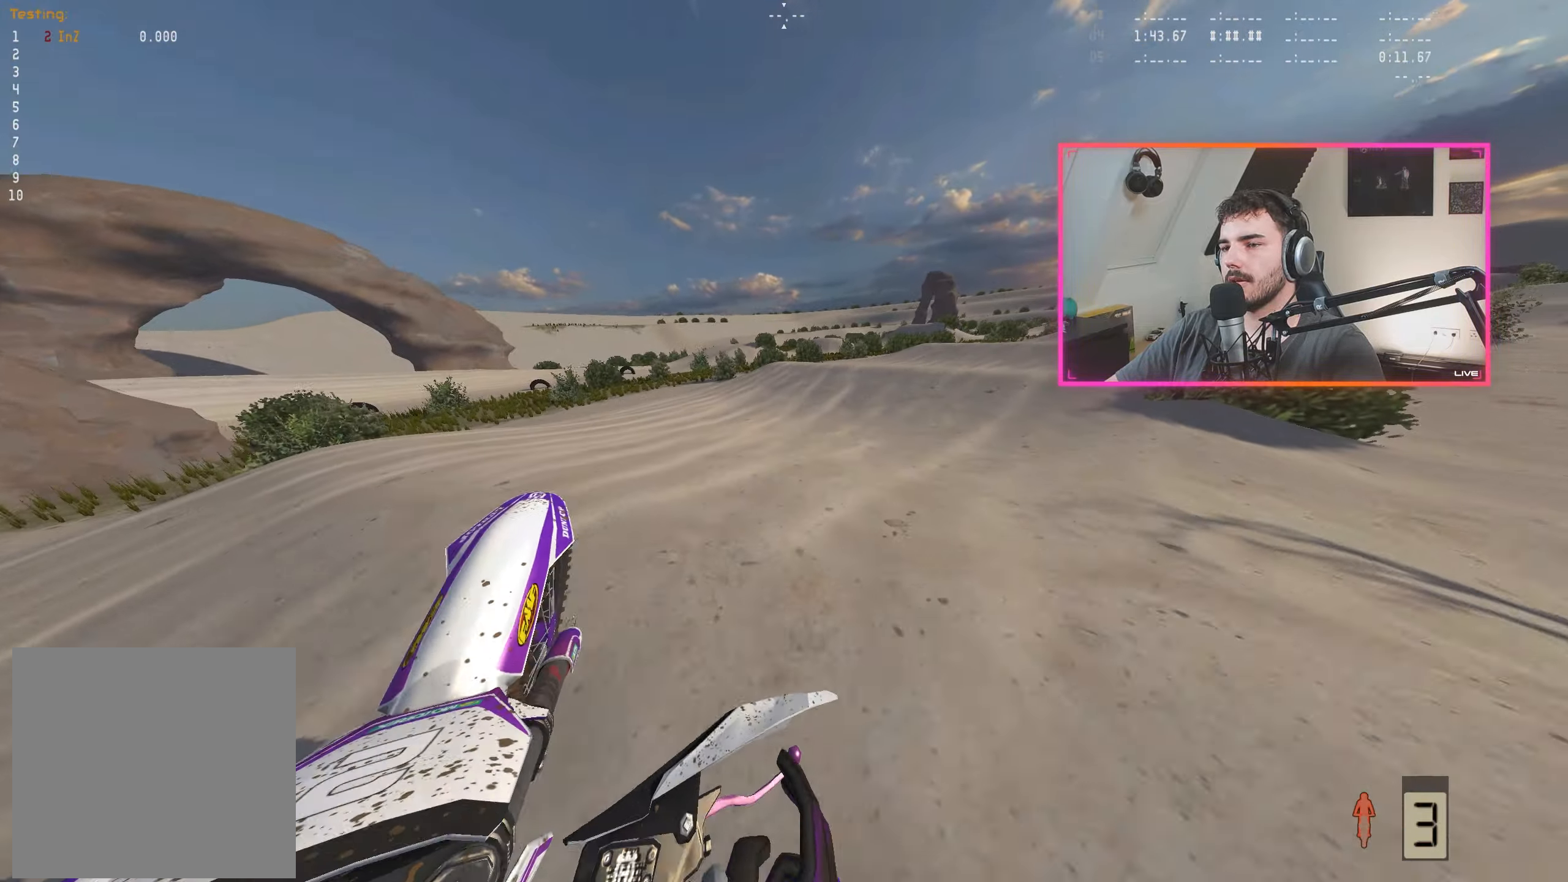
{"buttons": ["R2"], "left_stick": "right", "right_stick": "down", "events": [[166, "left_stick", "right"], [250, "left_stick", "center"], [433, "left_stick", "right"]]}
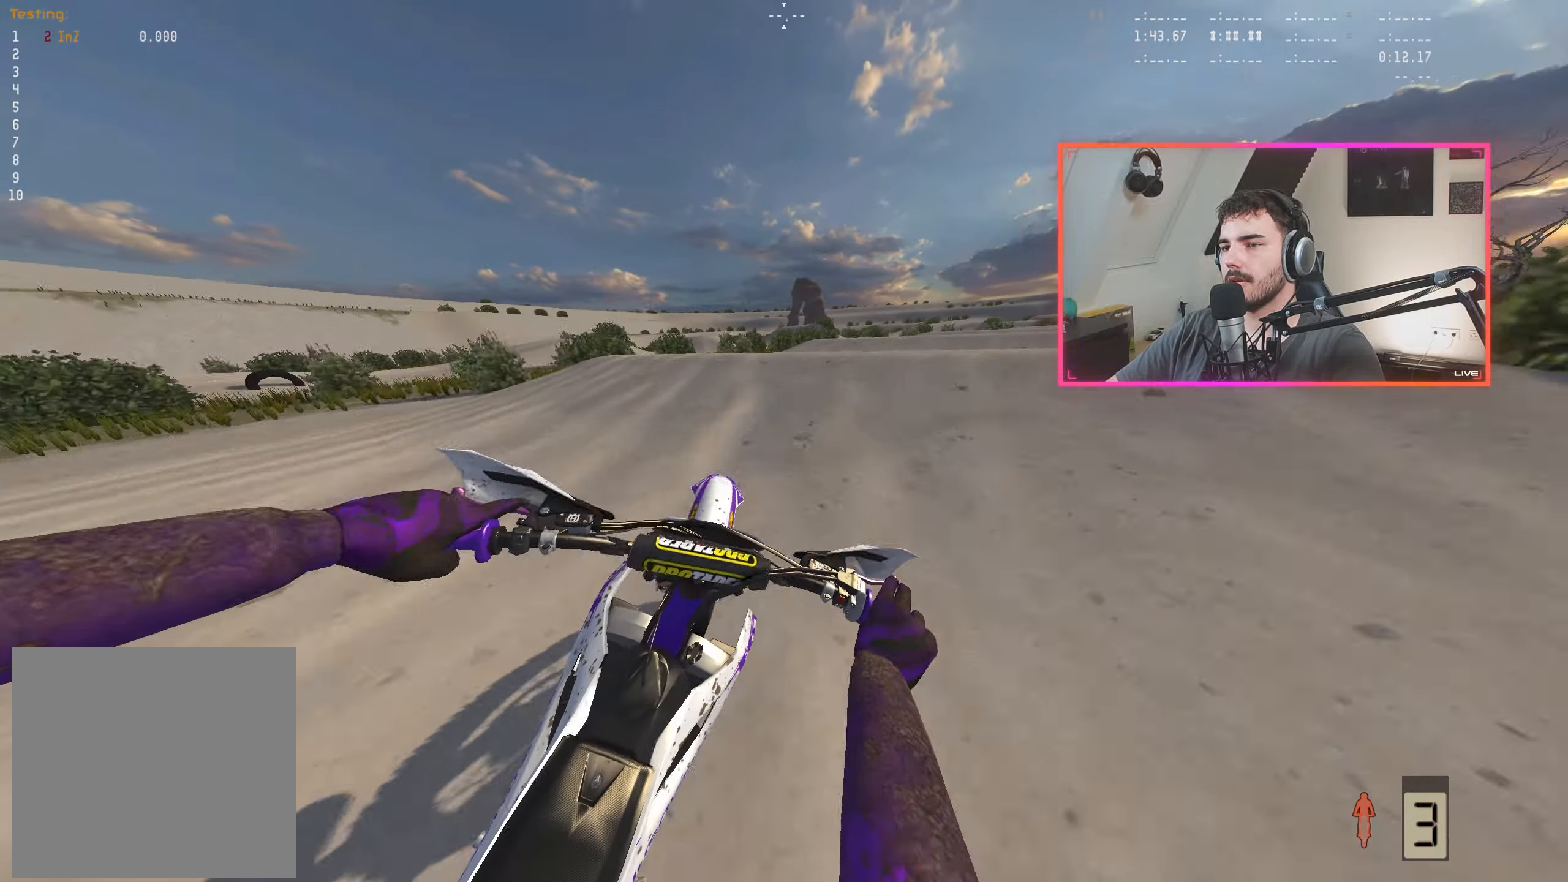
{"buttons": [], "left_stick": "right", "right_stick": "center", "events": [[50, "left_stick", "center"], [66, "R2", "up"], [66, "right_stick", "center"], [133, "R2", "down"], [133, "left_stick", "right"], [283, "left_stick", "center"], [383, "R2", "up"], [450, "left_stick", "right"]]}
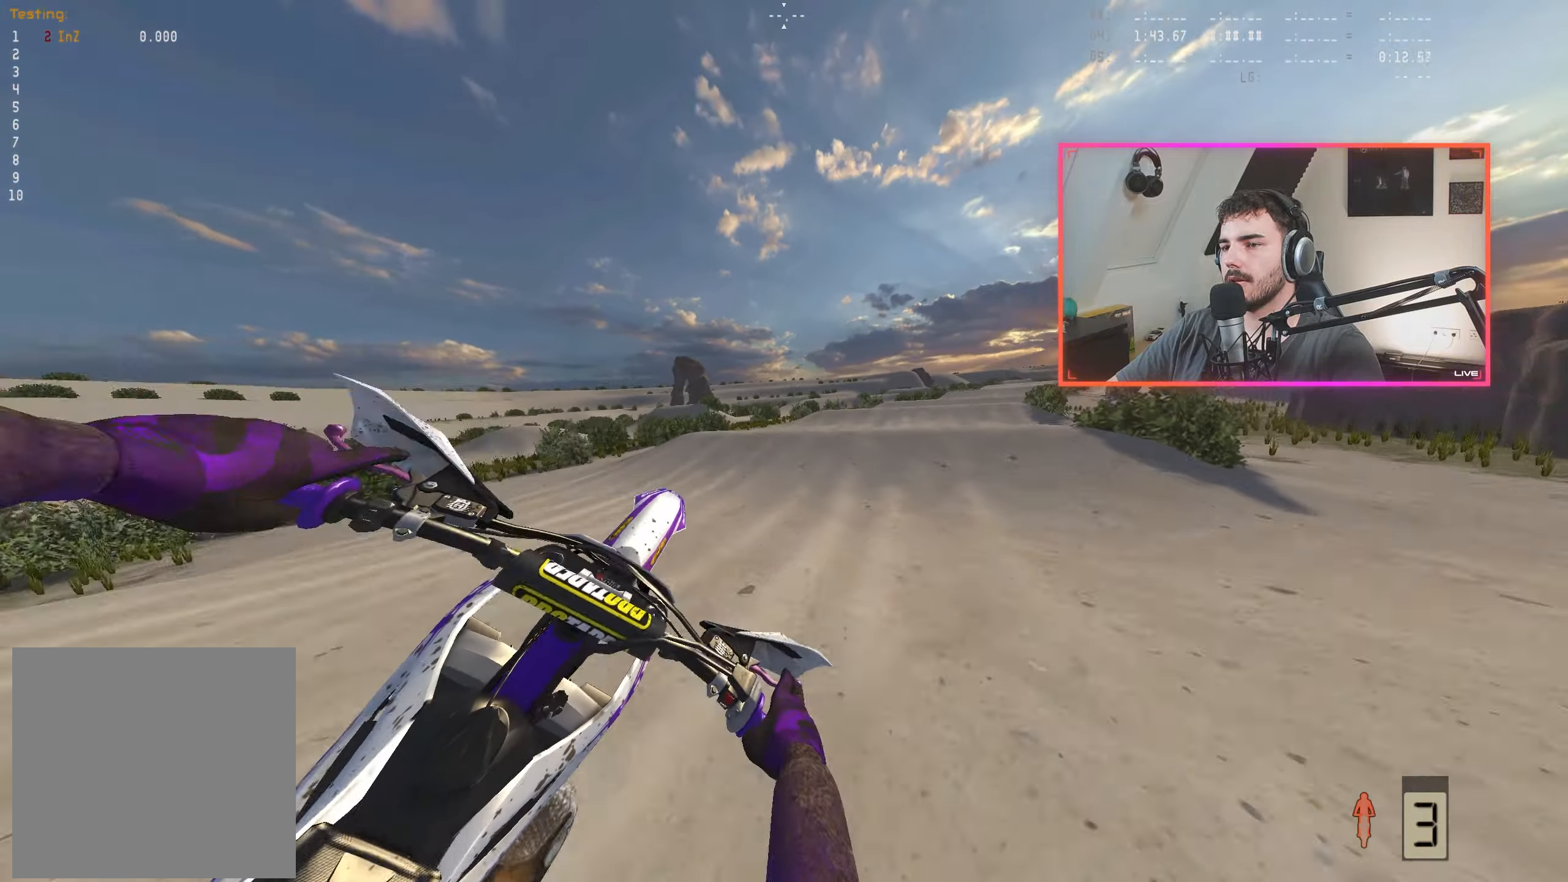
{"buttons": ["R2"], "left_stick": "right", "right_stick": "up", "events": [[83, "right_stick", "up"], [300, "R2", "down"]]}
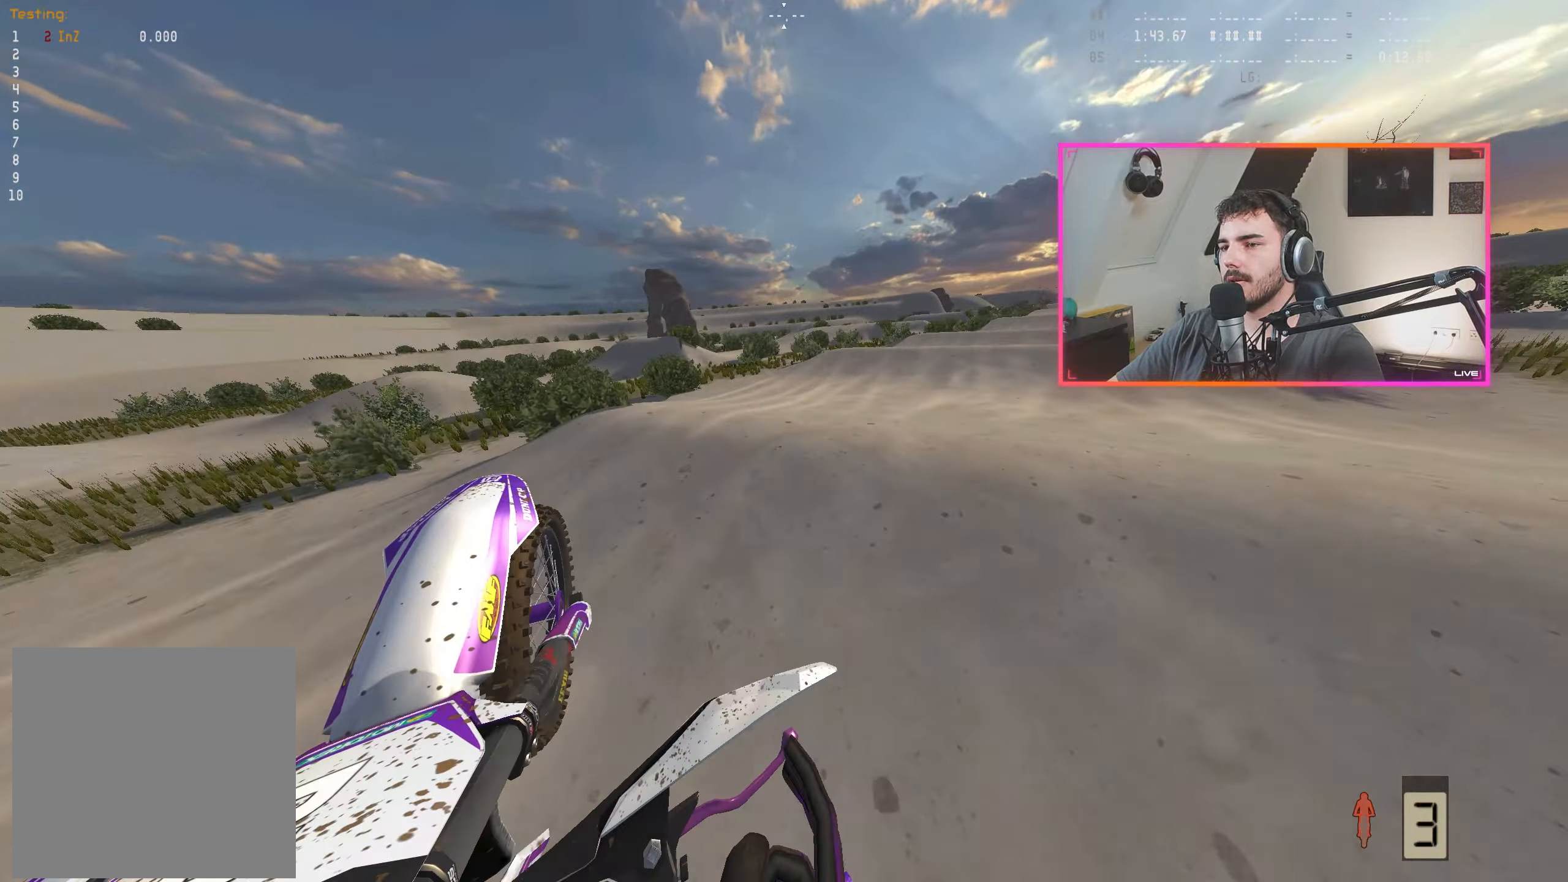
{"buttons": [], "left_stick": "center", "right_stick": "center", "events": [[50, "left_stick", "center"], [50, "right_stick", "center"], [133, "right_stick", "down"], [150, "left_stick", "left"], [233, "left_stick", "center"], [467, "R2", "up"], [467, "right_stick", "center"]]}
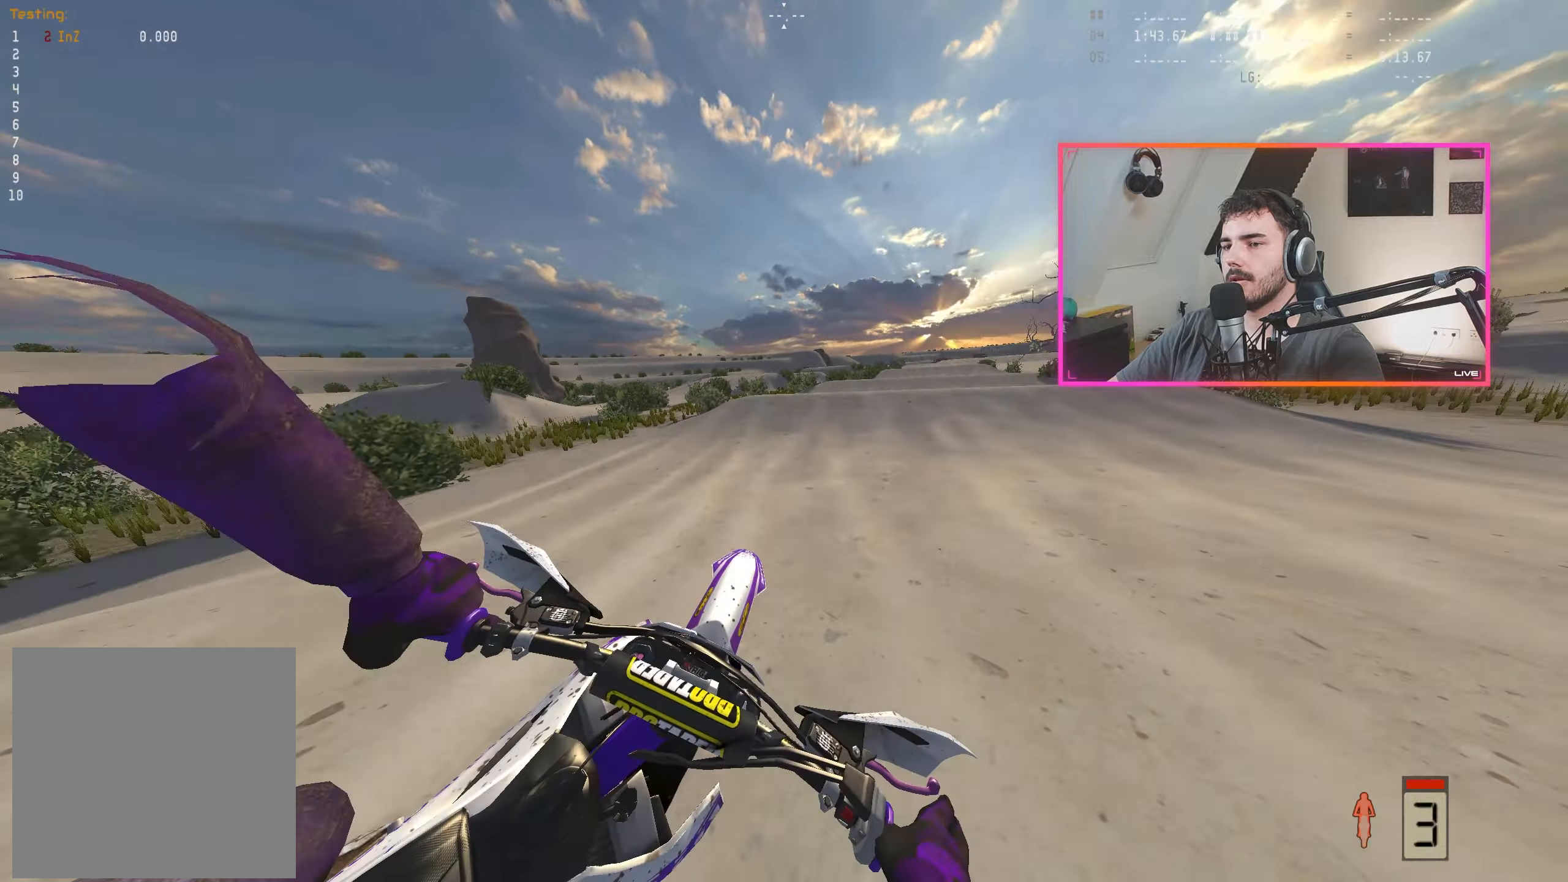
{"buttons": ["R2"], "left_stick": "center", "right_stick": "center", "events": [[133, "R2", "down"], [133, "left_stick", "right"], [250, "R2", "up"], [333, "R2", "down"], [350, "left_stick", "center"]]}
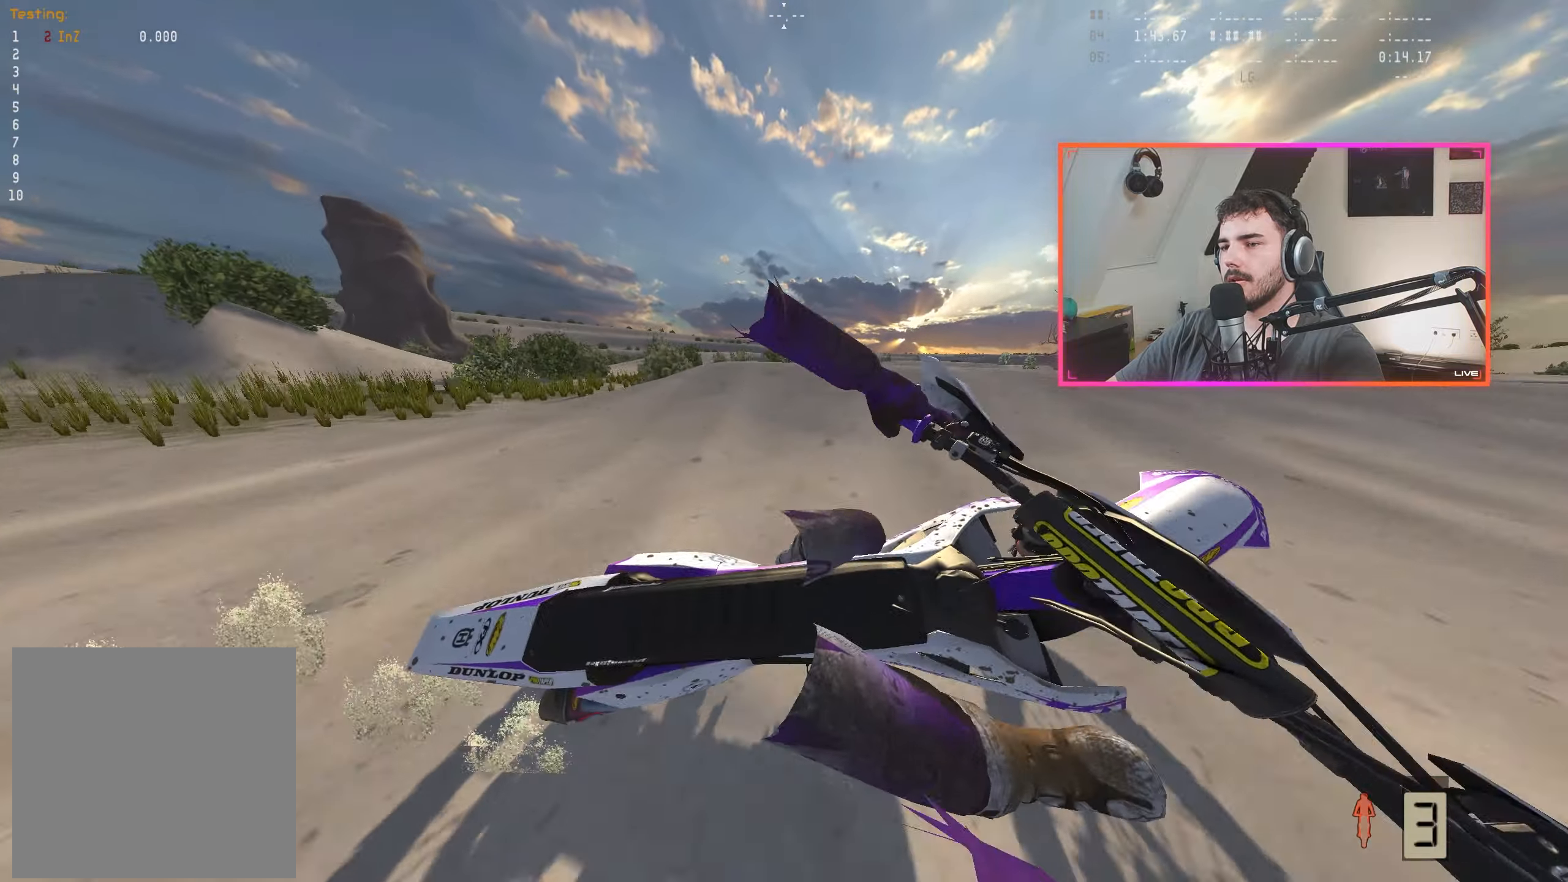
{"buttons": ["DPAD_RIGHT"], "left_stick": "center", "right_stick": "center", "events": [[200, "R2", "up"], [383, "X", "down"], [467, "DPAD_RIGHT", "down"], [467, "X", "up"]]}
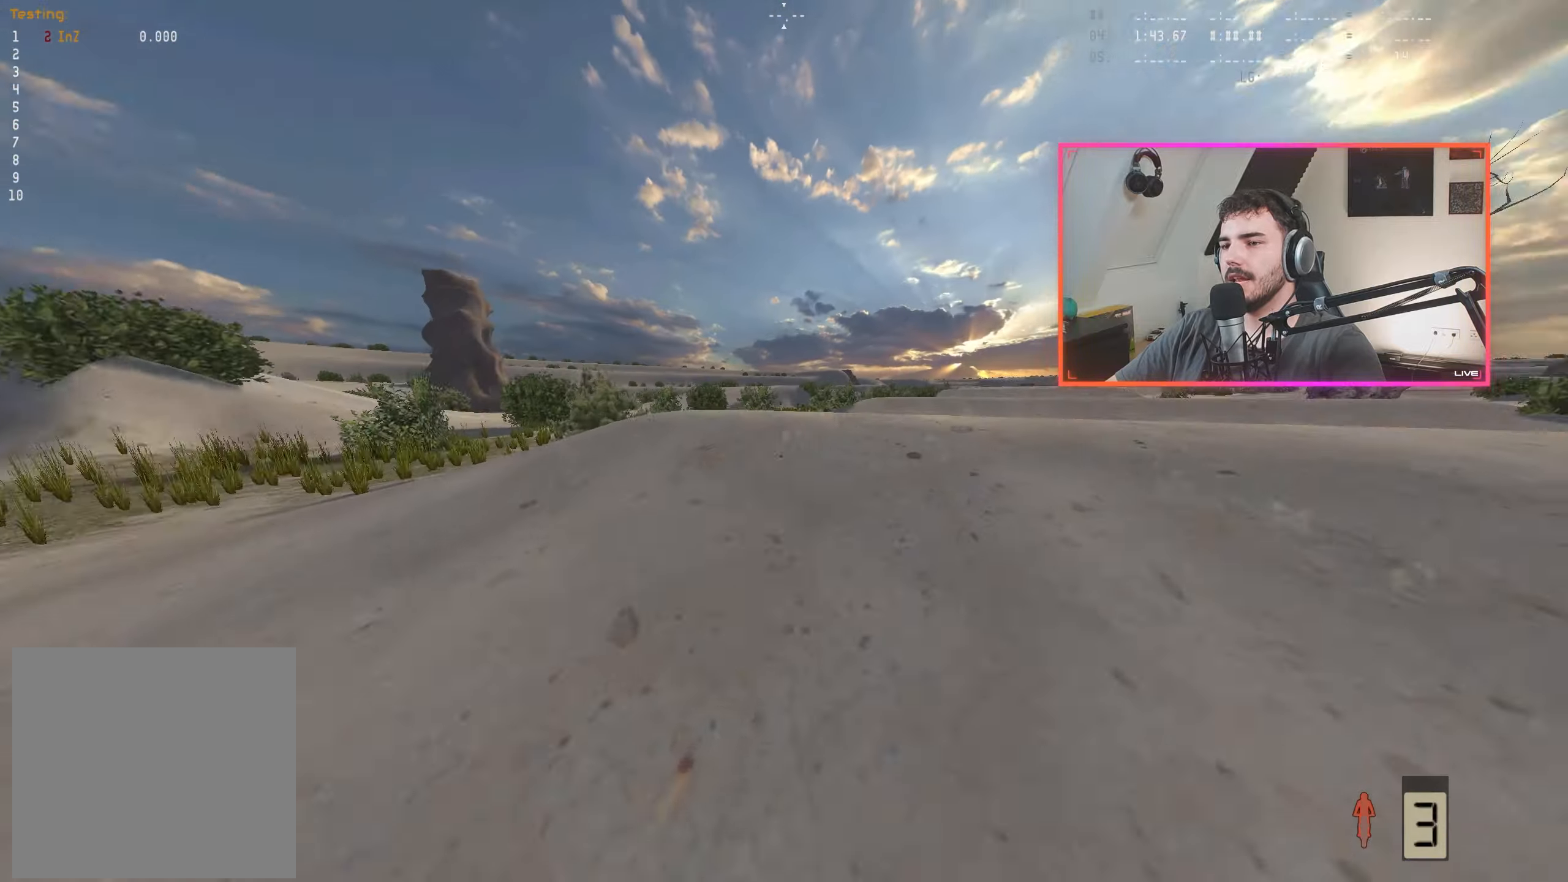
{"buttons": ["R2"], "left_stick": "right", "right_stick": "center", "events": [[83, "DPAD_RIGHT", "up"], [367, "X", "down"], [433, "X", "up"], [467, "R2", "down"], [500, "left_stick", "right"]]}
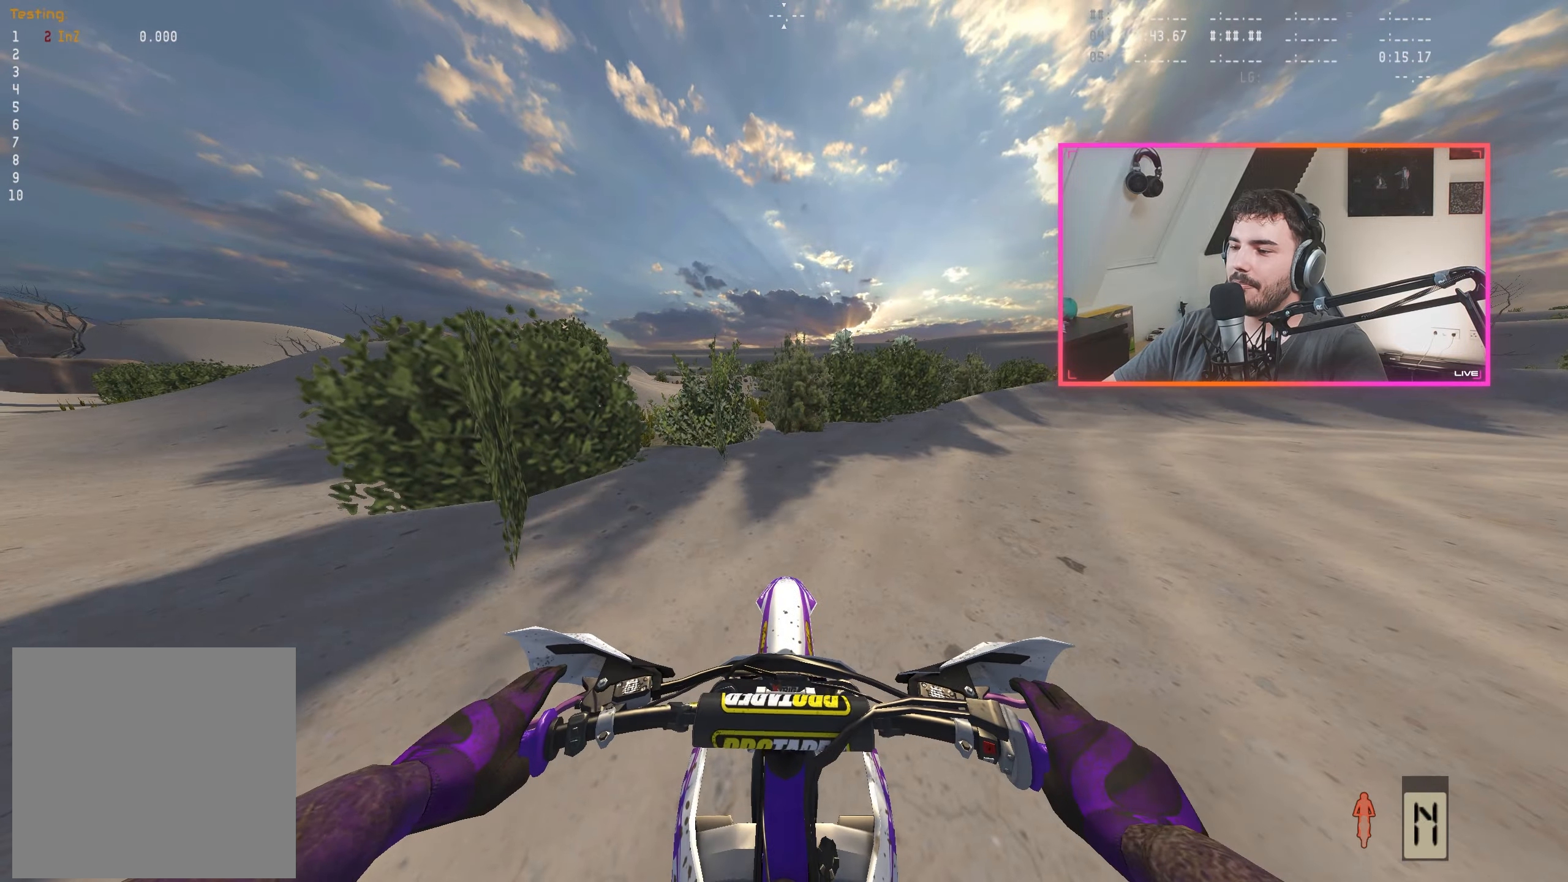
{"buttons": ["R2"], "left_stick": "right", "right_stick": "center", "events": []}
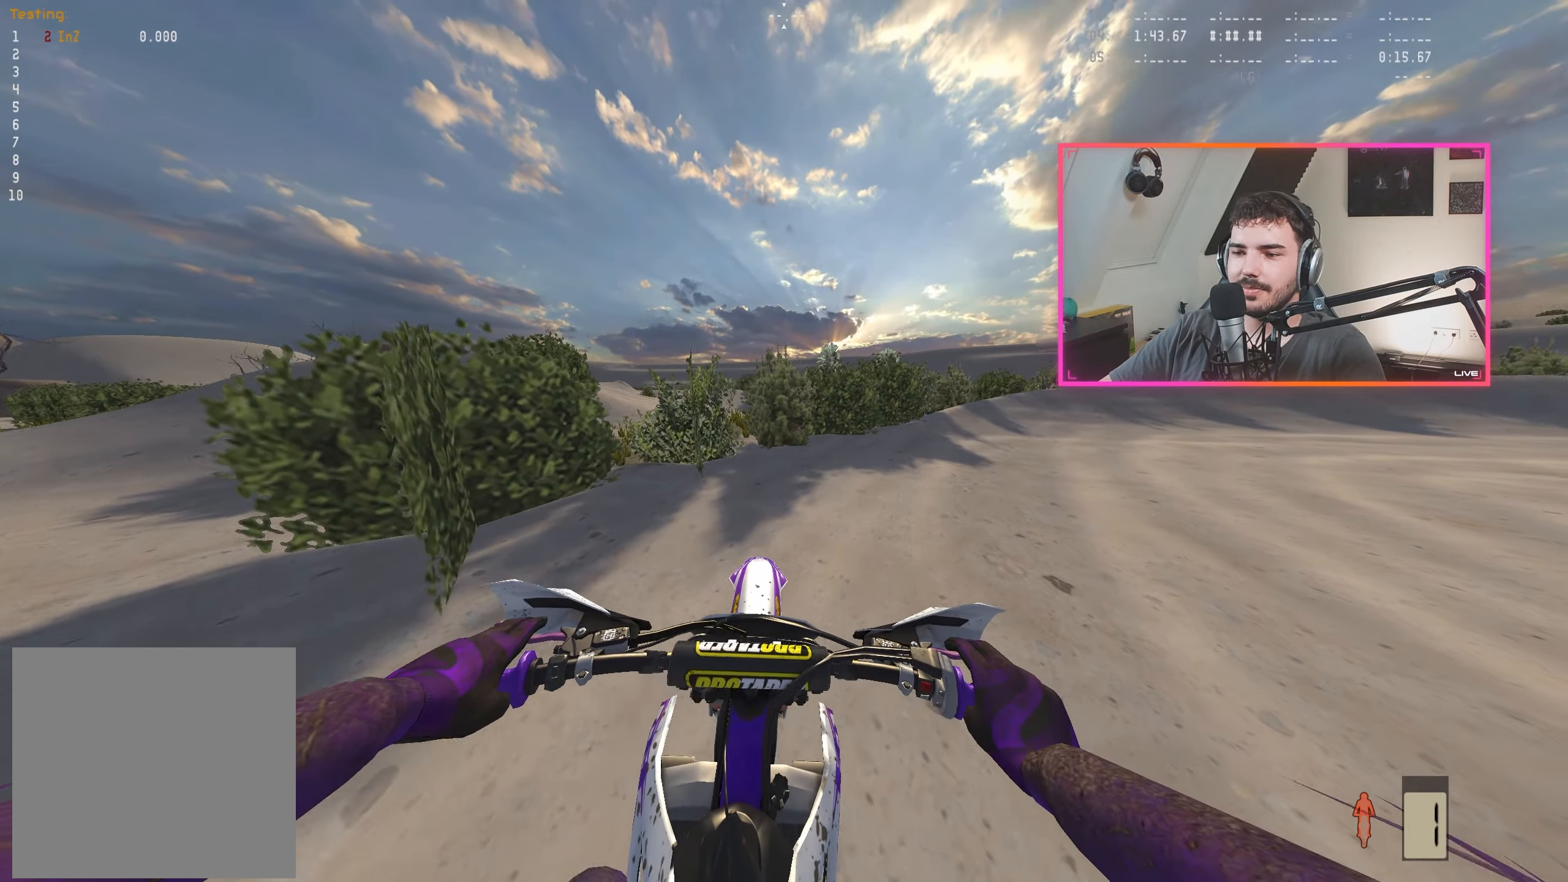
{"buttons": ["R2"], "left_stick": "right", "right_stick": "center", "events": [[67, "A", "down"], [117, "left_stick", "center"], [167, "A", "up"], [217, "left_stick", "right"], [383, "left_stick", "center"], [467, "left_stick", "right"]]}
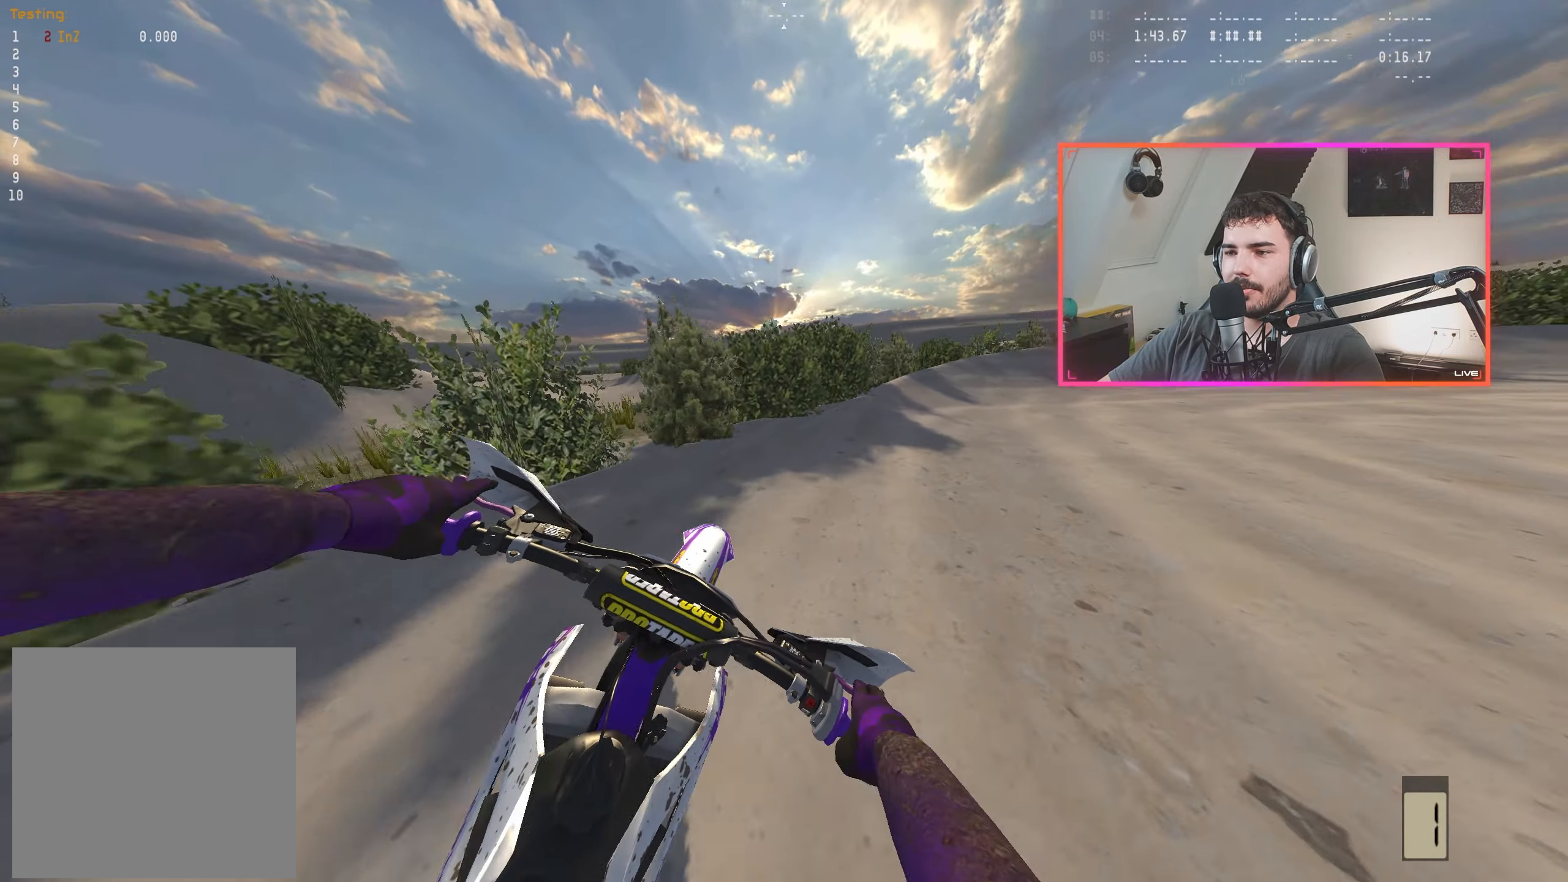
{"buttons": ["R2"], "left_stick": "center", "right_stick": "down-left", "events": [[100, "B", "down"], [100, "left_stick", "center"], [233, "B", "up"], [300, "left_stick", "right"], [400, "left_stick", "center"], [483, "right_stick", "down-left"]]}
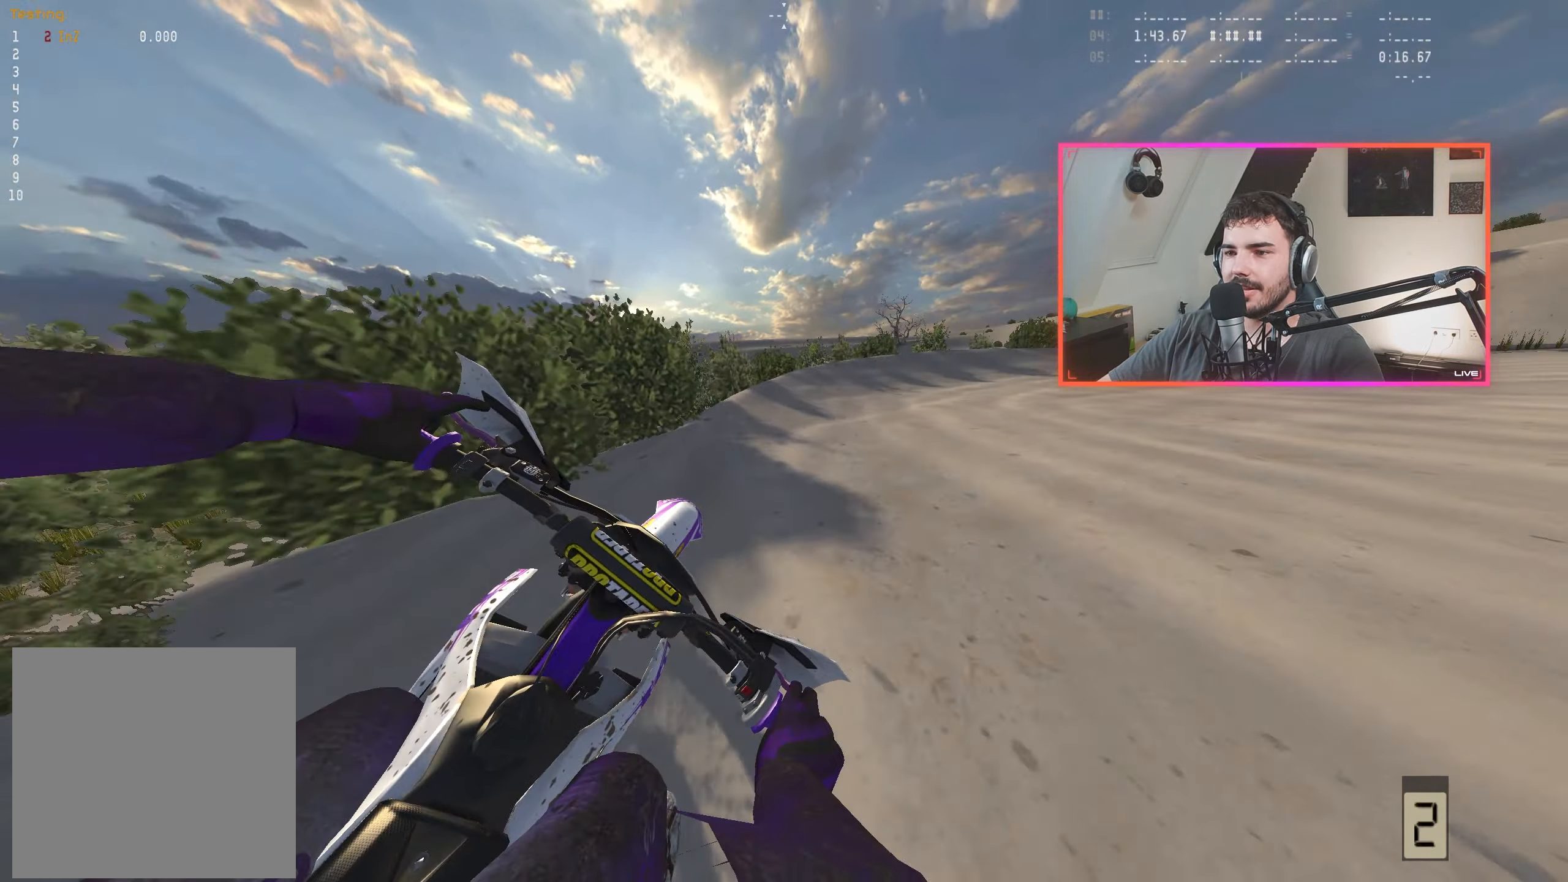
{"buttons": ["R2"], "left_stick": "right", "right_stick": "down-left", "events": [[450, "left_stick", "right"]]}